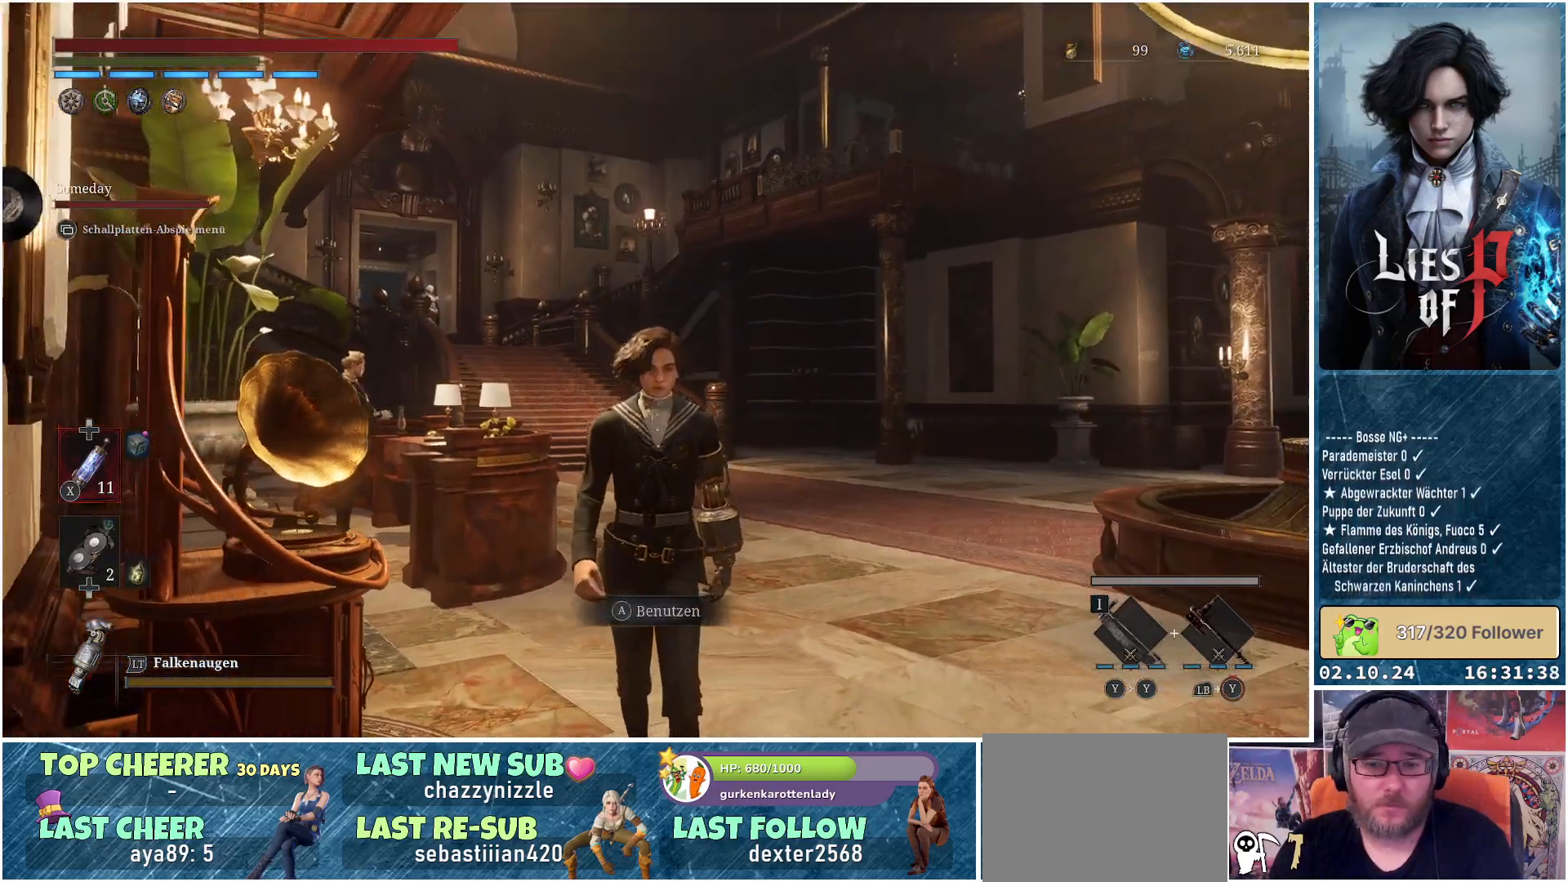
Gameplay with a controller (Xbox layout); each line is a JSON object with the inputs held at the frame after it. "events" lists button and stick changes between this image and that frame as [ms after this image, input, new state], when the widget could be followed in between.
{"buttons": [], "left_stick": "down", "right_stick": "center", "events": []}
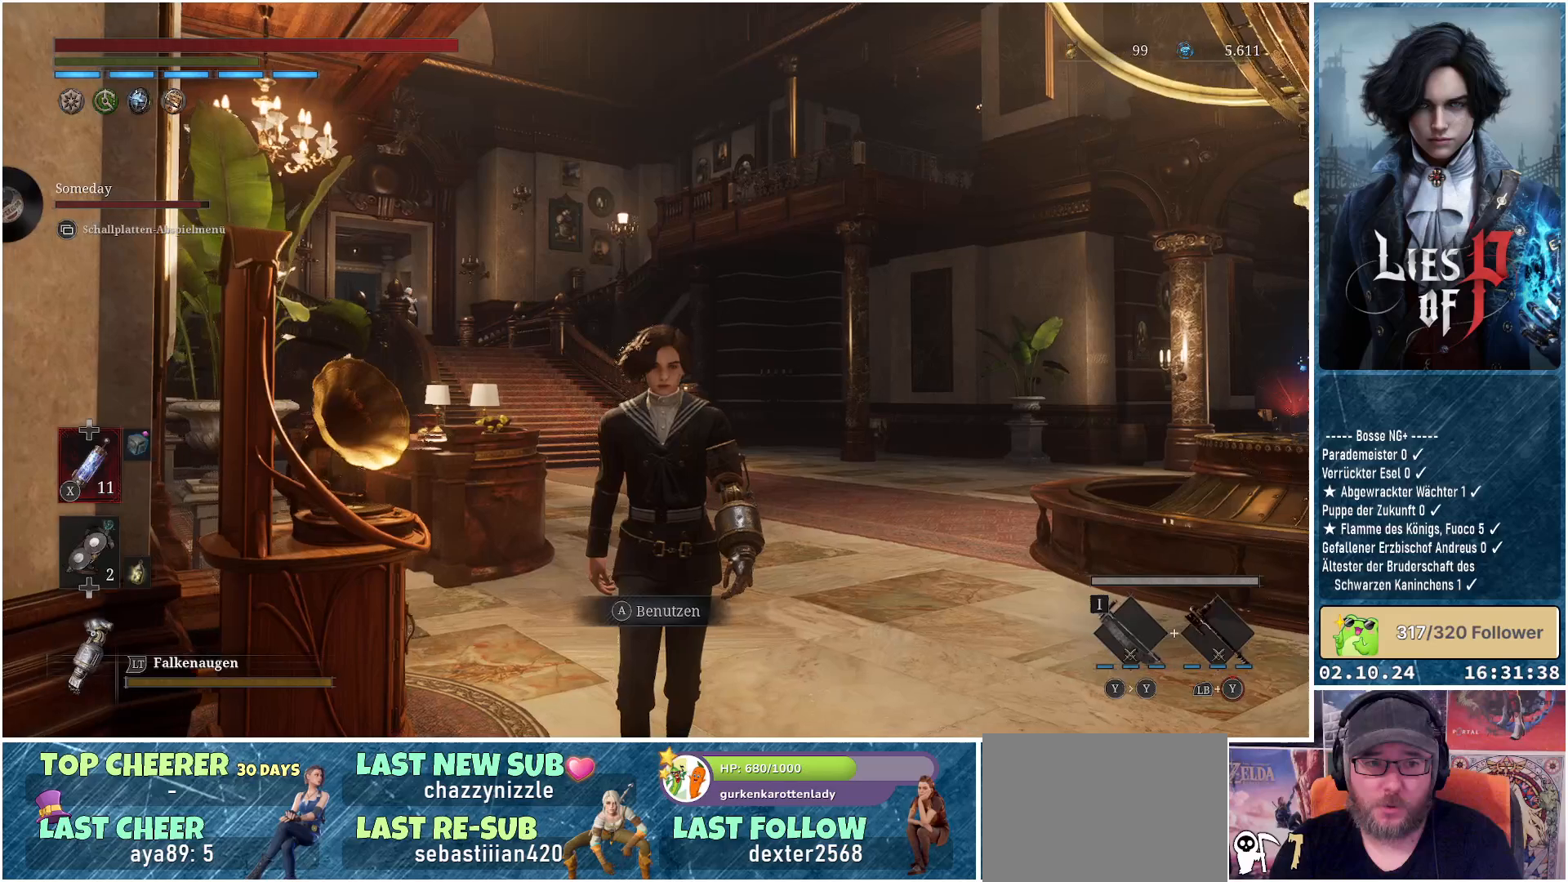
{"buttons": [], "left_stick": "down", "right_stick": "center", "events": []}
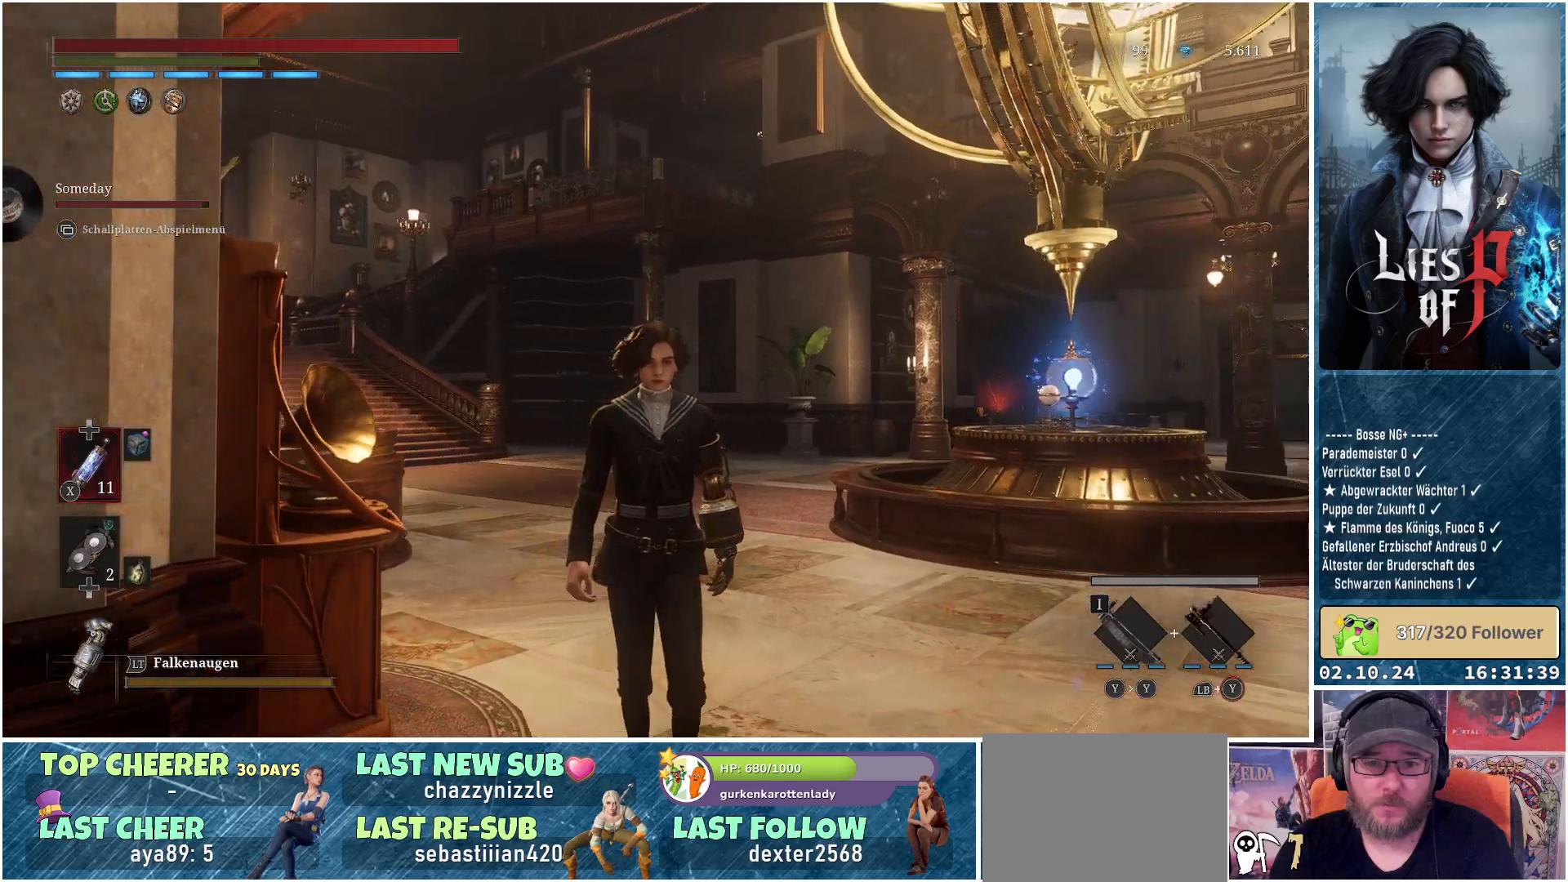
{"buttons": [], "left_stick": "down", "right_stick": "center", "events": []}
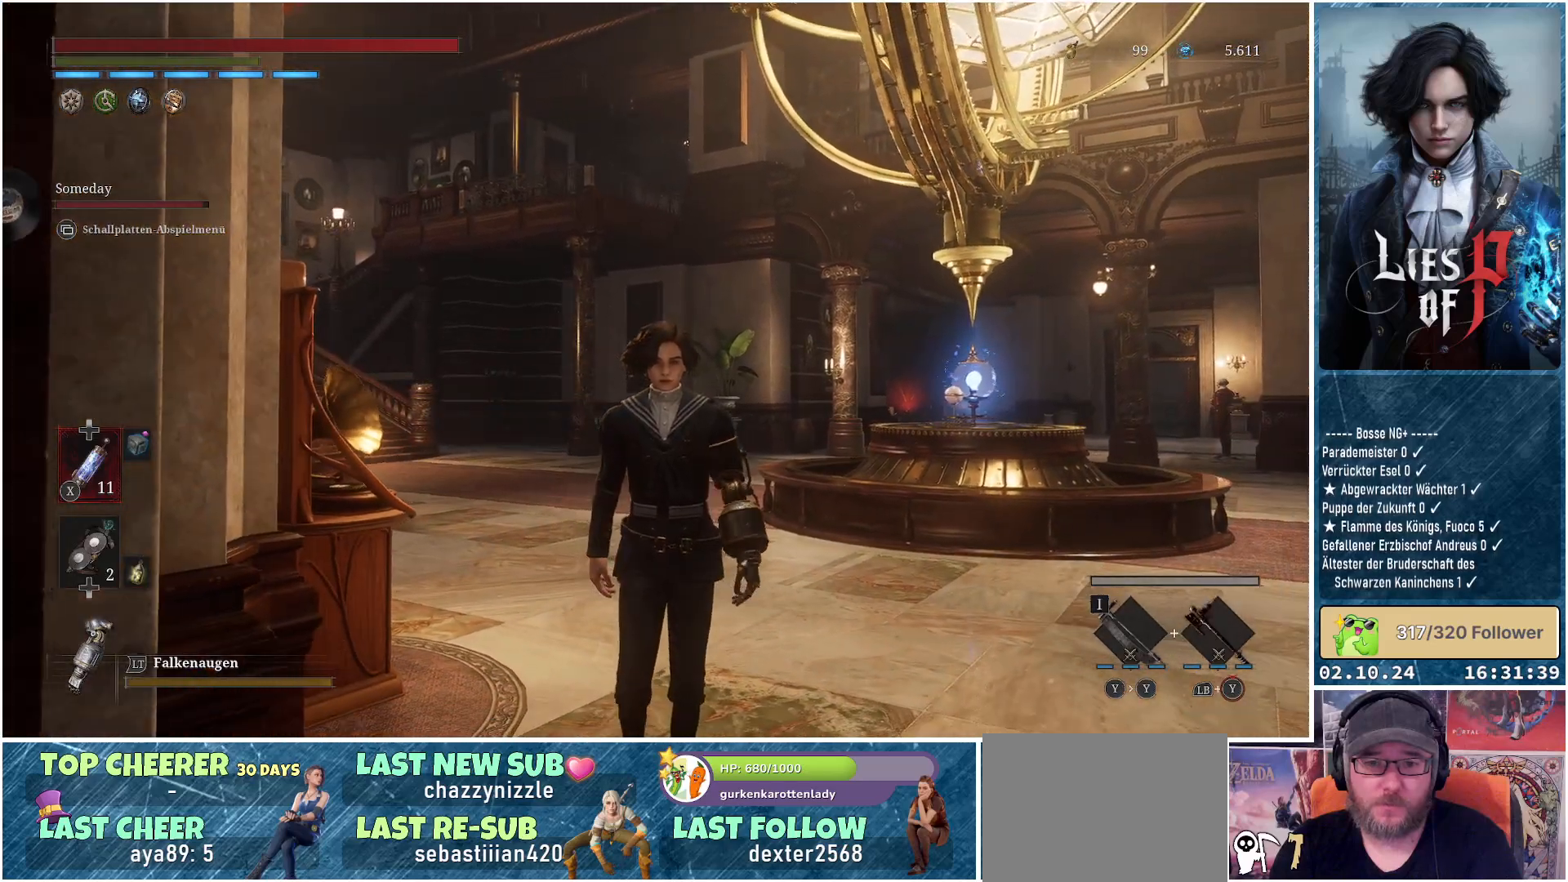
{"buttons": [], "left_stick": "down", "right_stick": "center", "events": []}
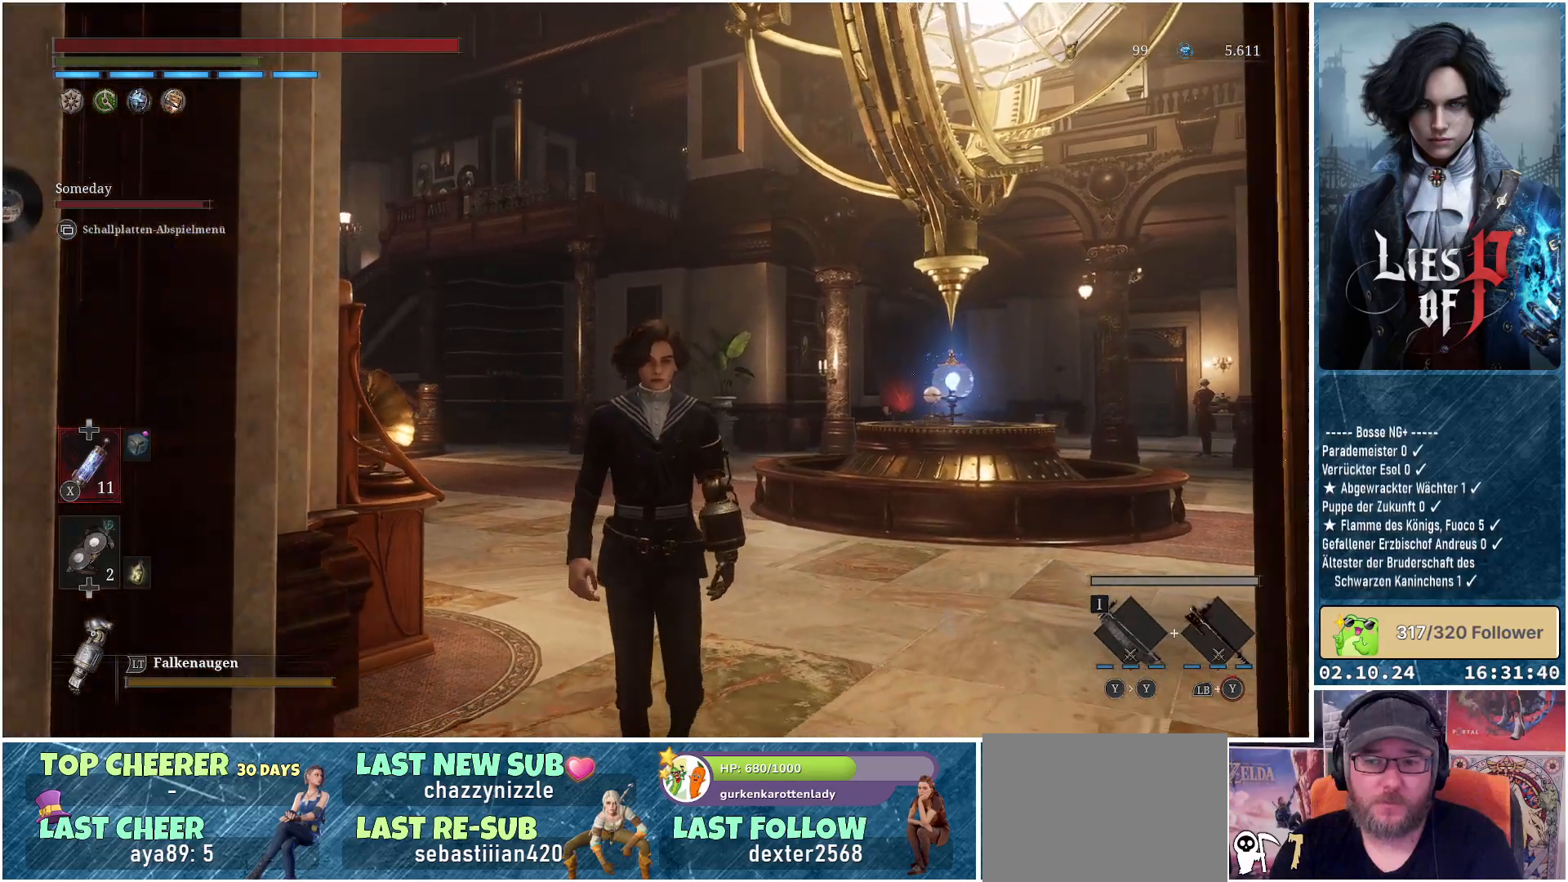
{"buttons": [], "left_stick": "down", "right_stick": "center", "events": []}
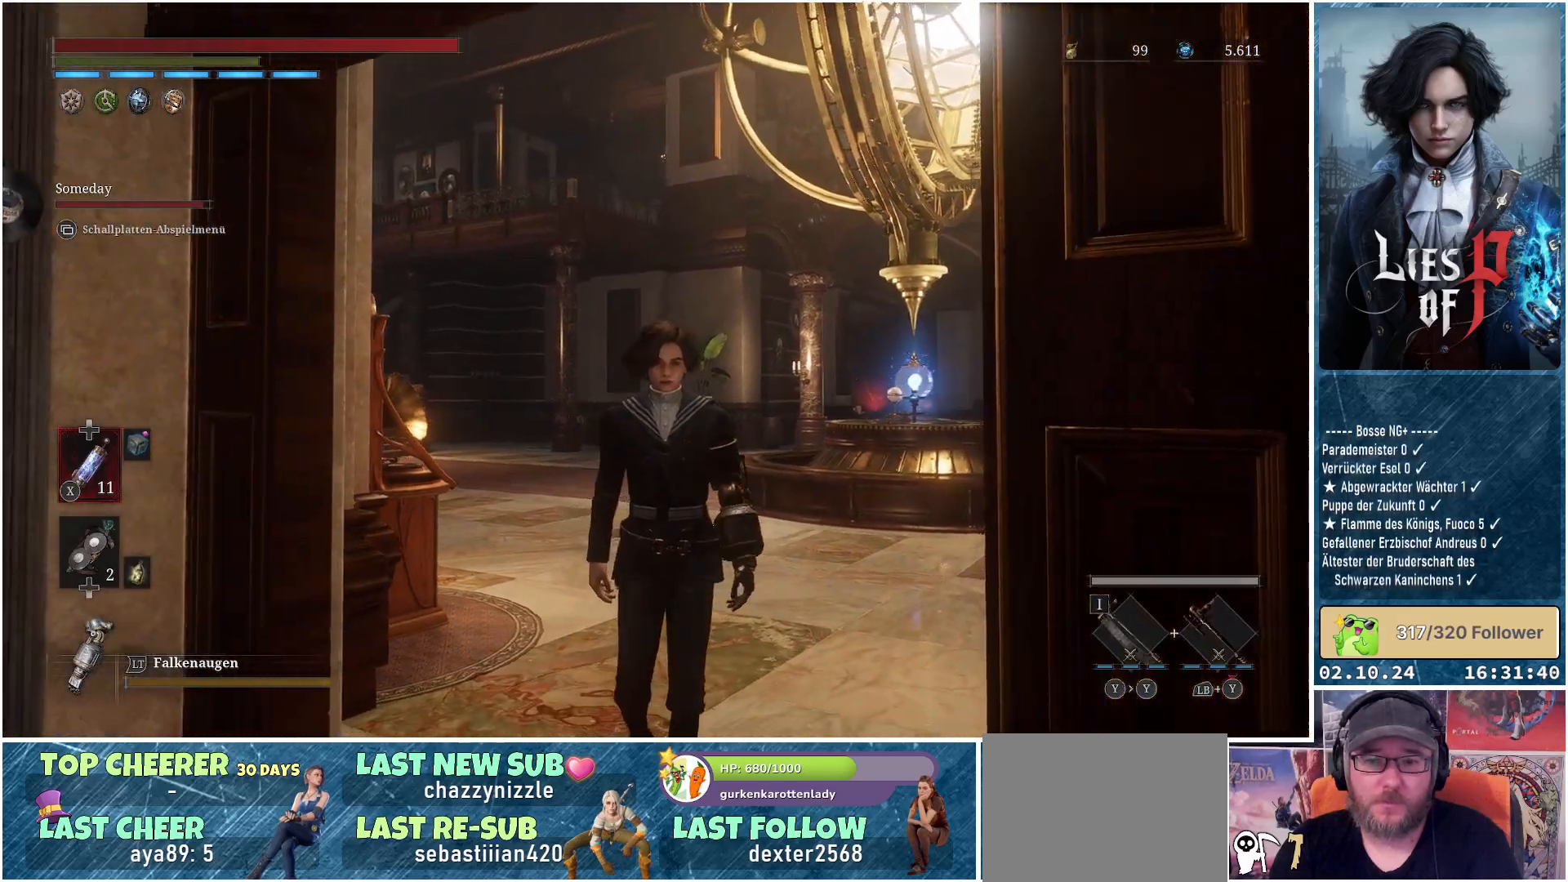
{"buttons": [], "left_stick": "down", "right_stick": "center", "events": []}
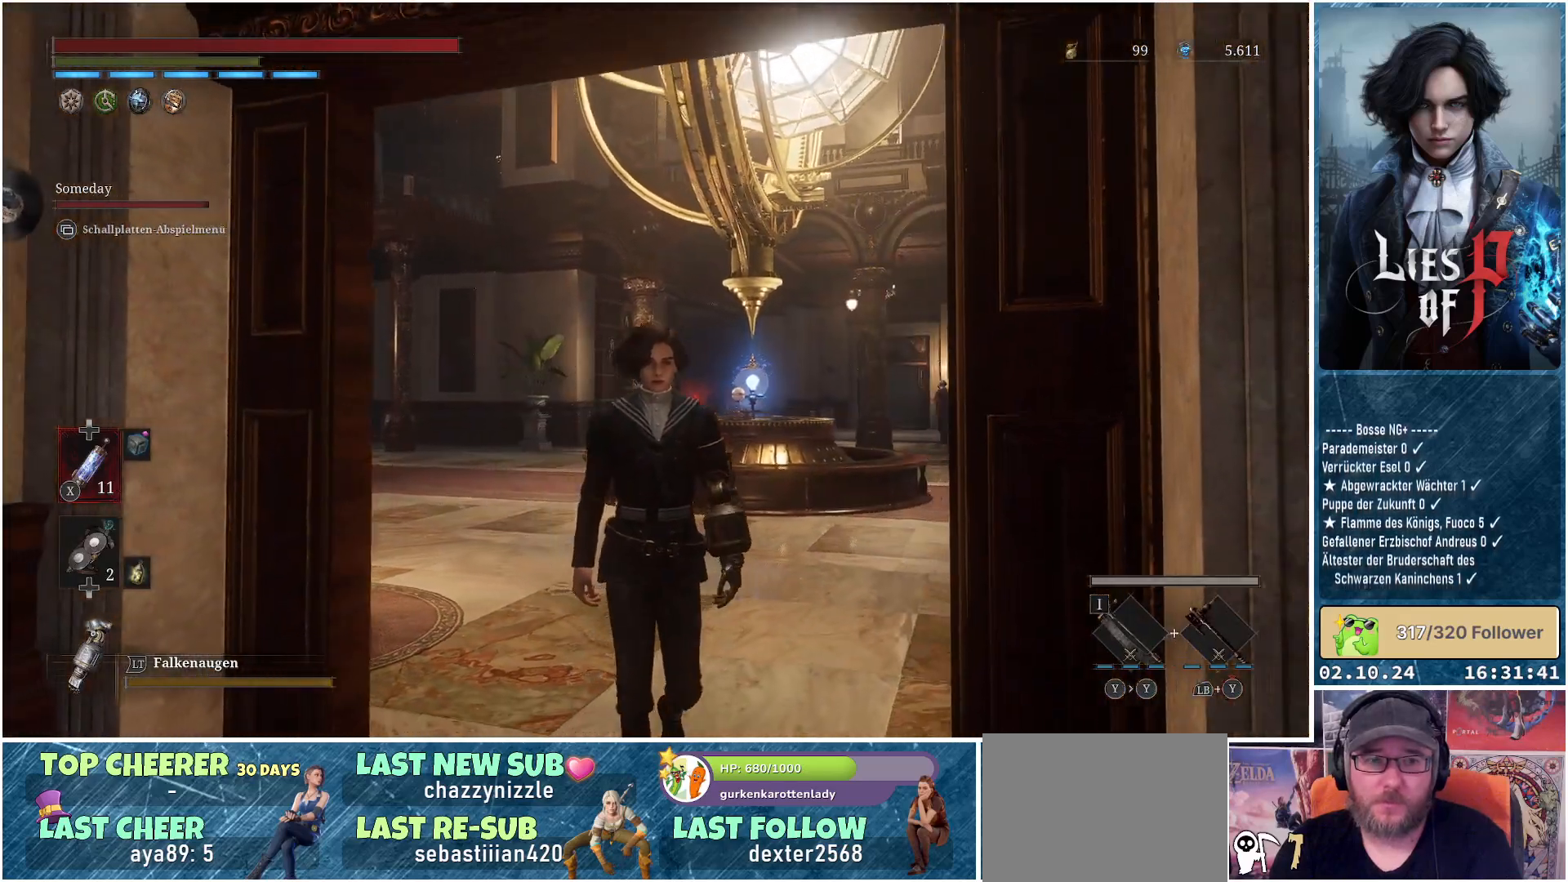
{"buttons": [], "left_stick": "down", "right_stick": "center", "events": []}
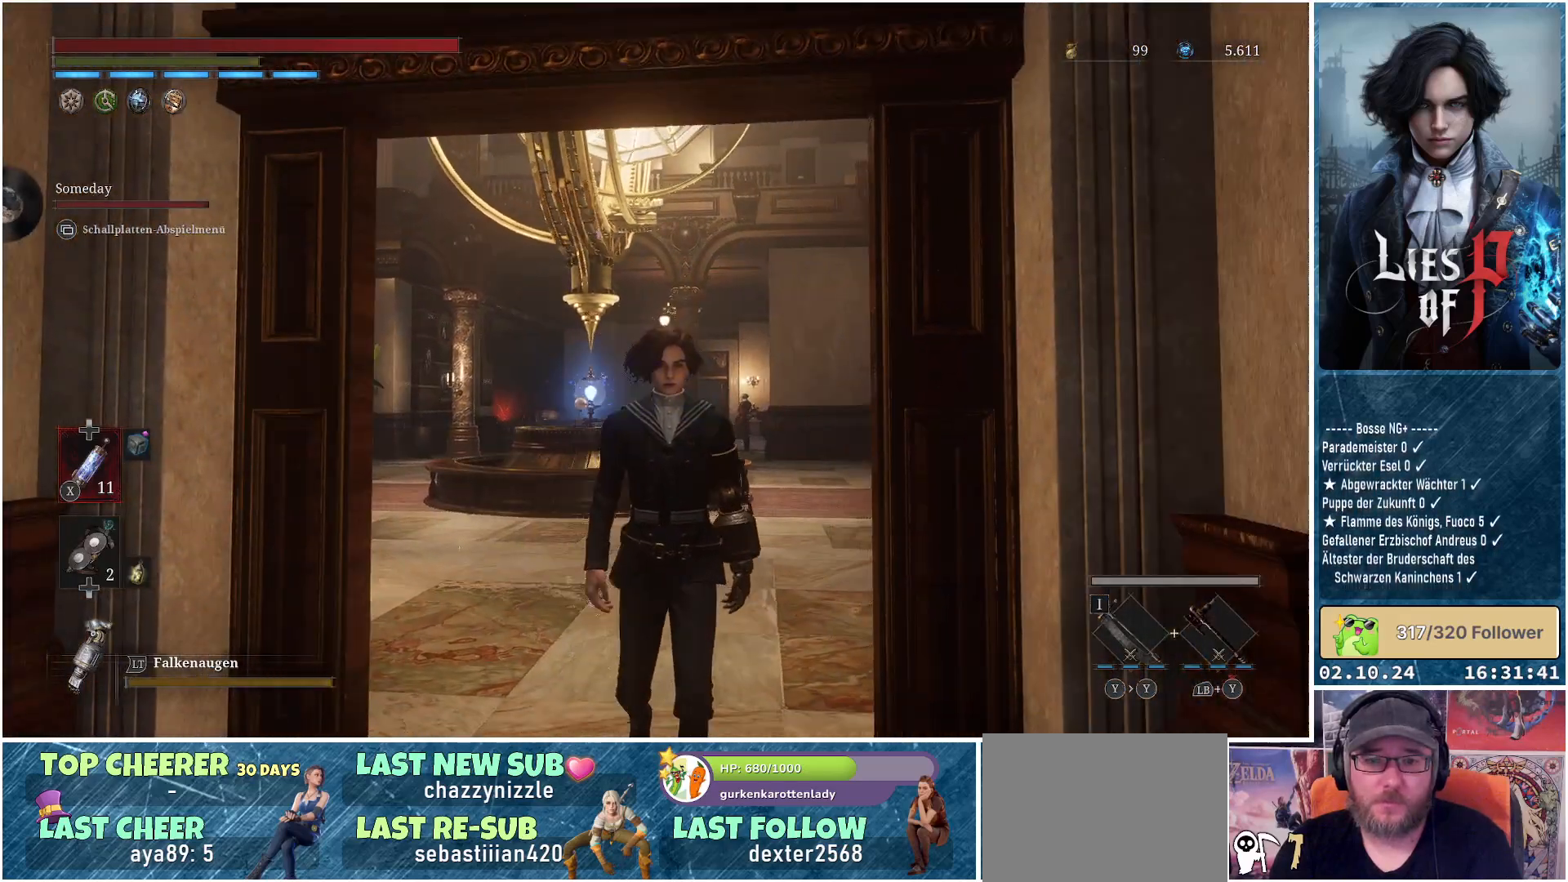
{"buttons": [], "left_stick": "down", "right_stick": "center", "events": []}
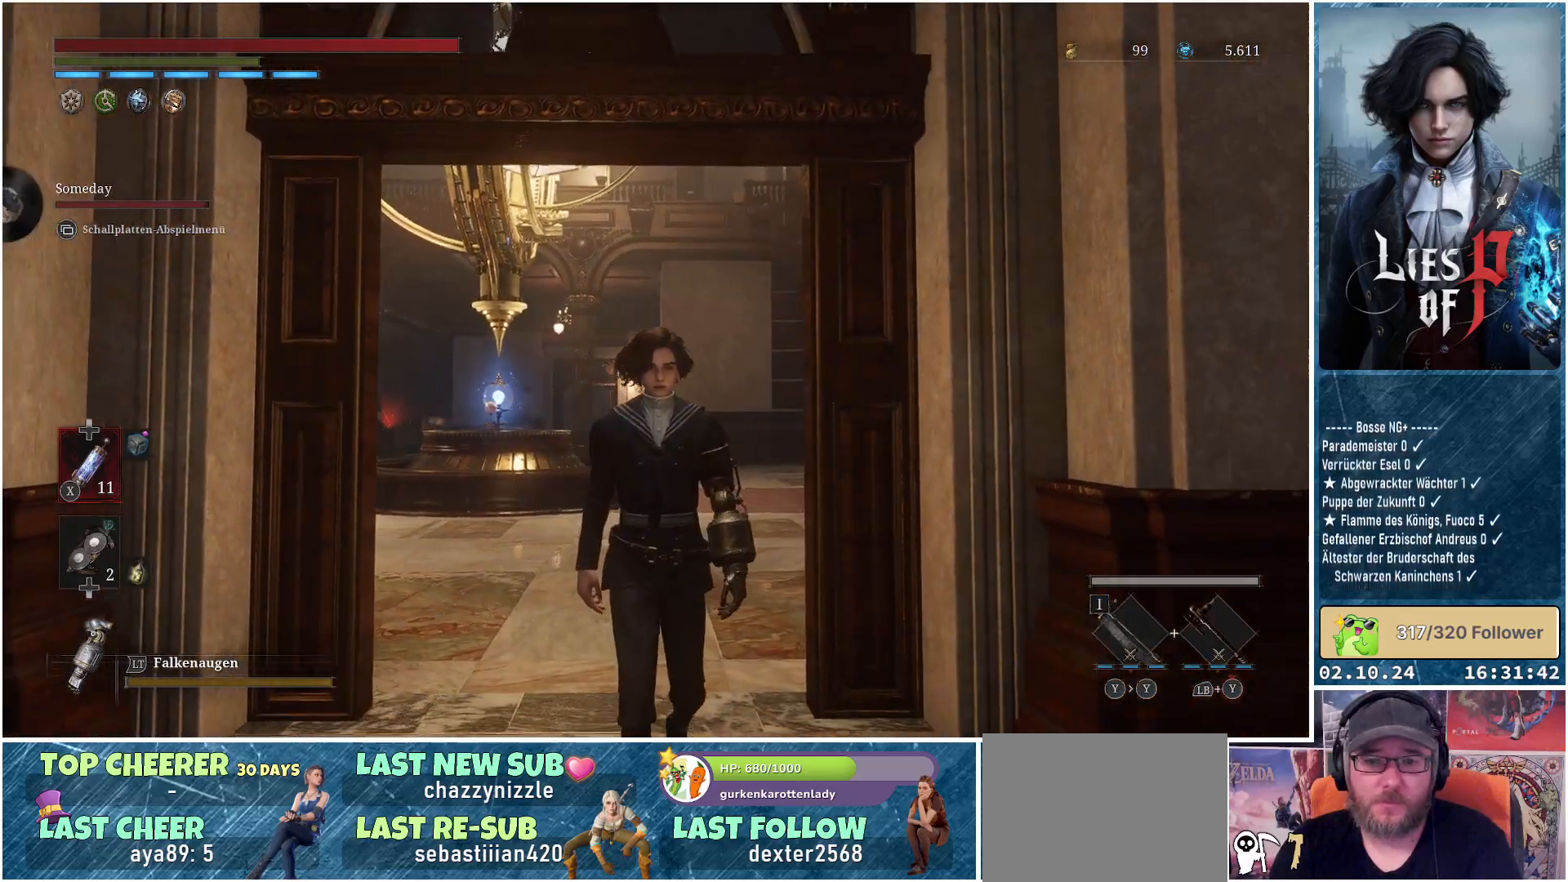
{"buttons": [], "left_stick": "down", "right_stick": "center", "events": []}
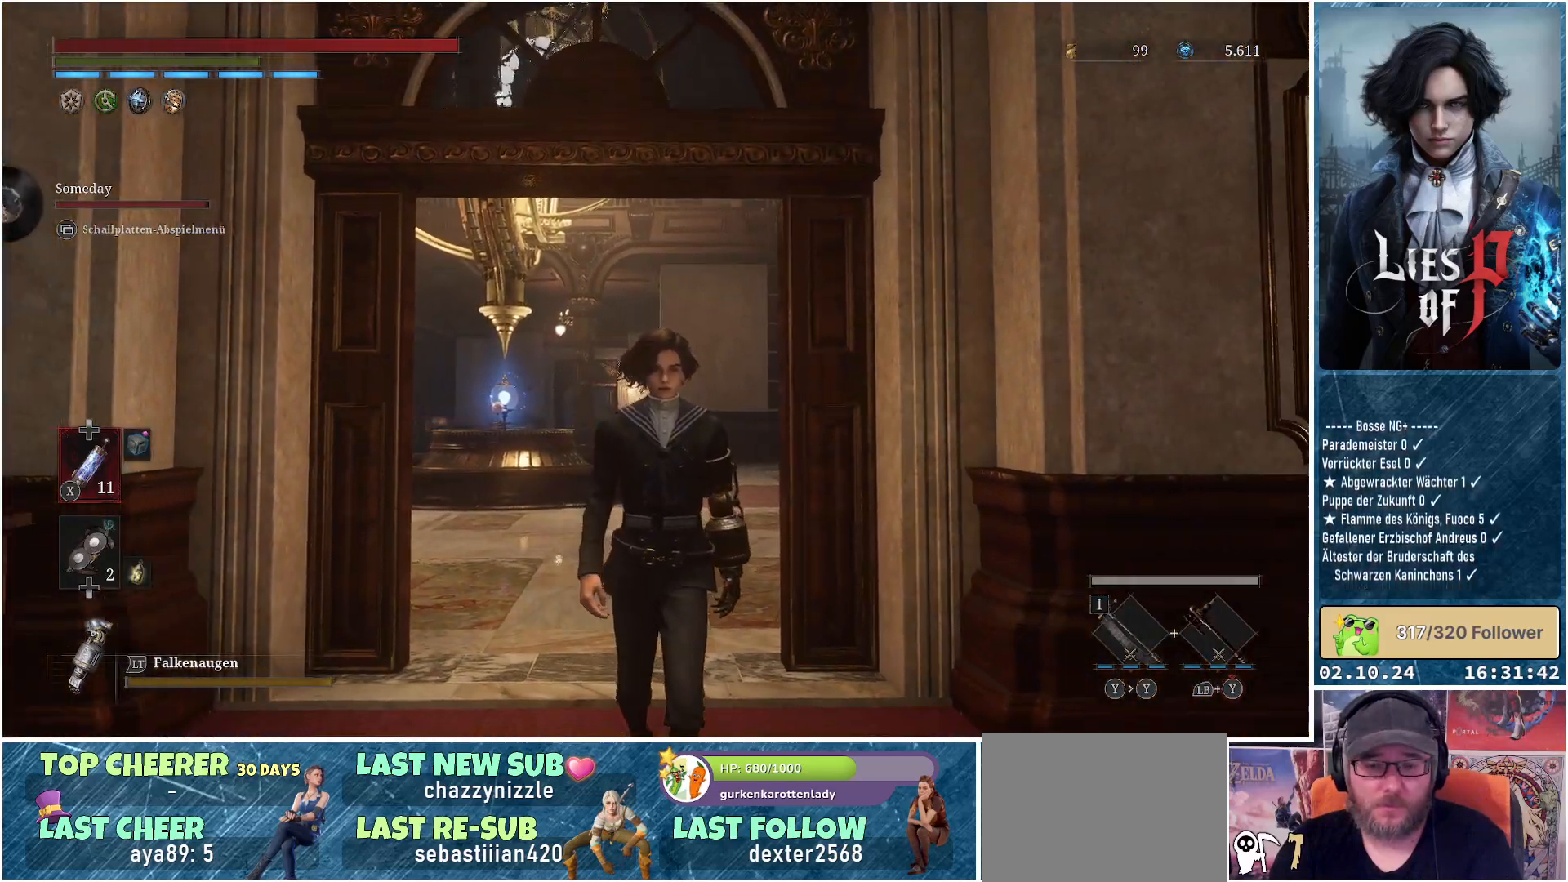
{"buttons": [], "left_stick": "down", "right_stick": "center", "events": []}
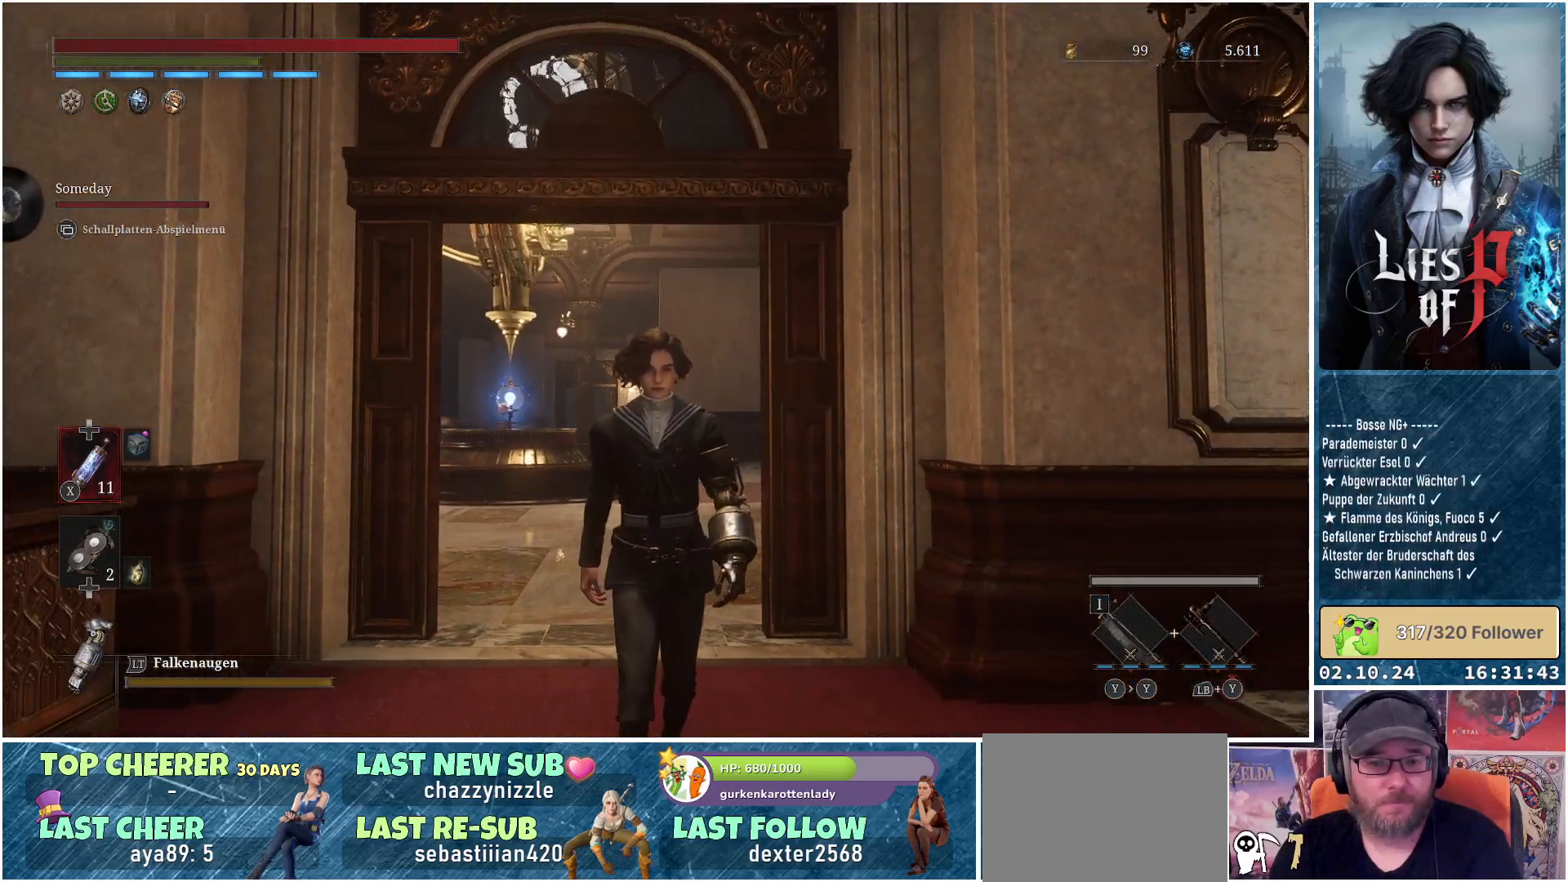
{"buttons": [], "left_stick": "down", "right_stick": "center", "events": []}
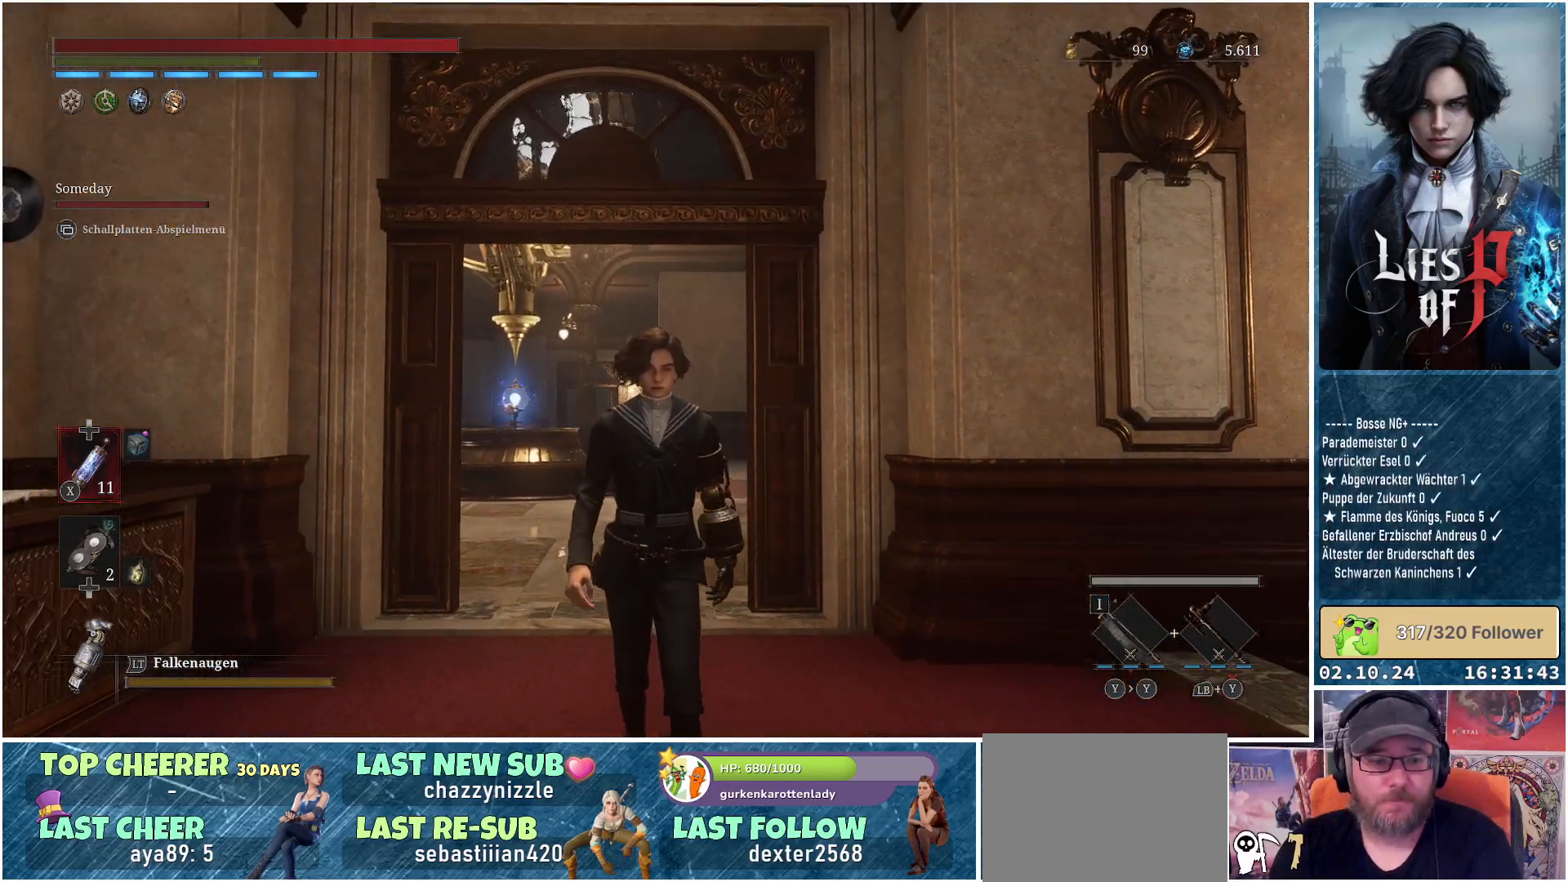
{"buttons": [], "left_stick": "down", "right_stick": "center", "events": []}
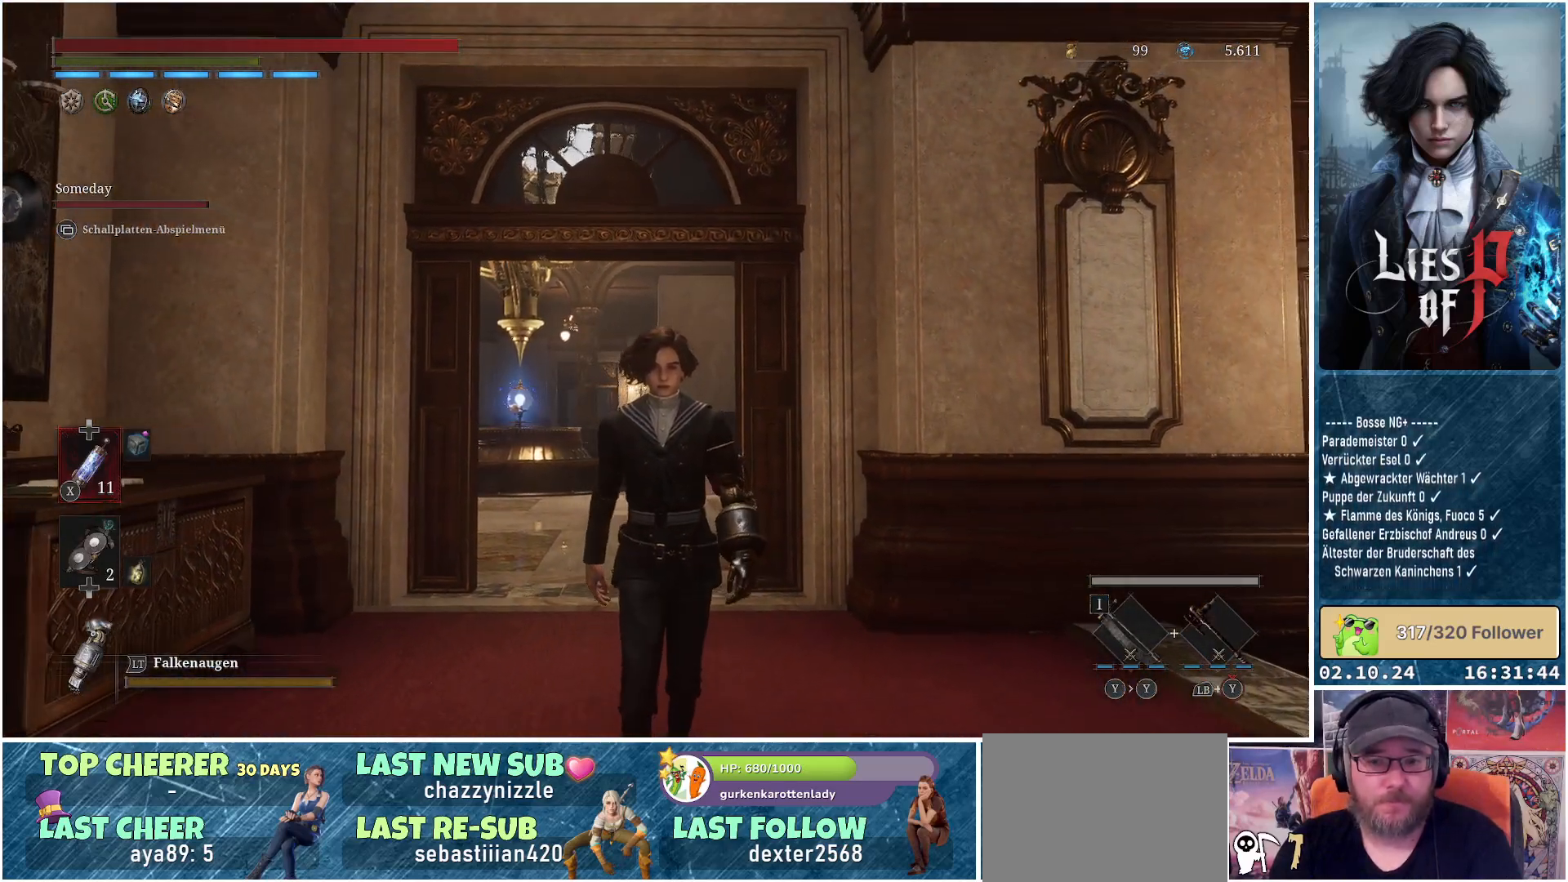
{"buttons": [], "left_stick": "down", "right_stick": "center", "events": []}
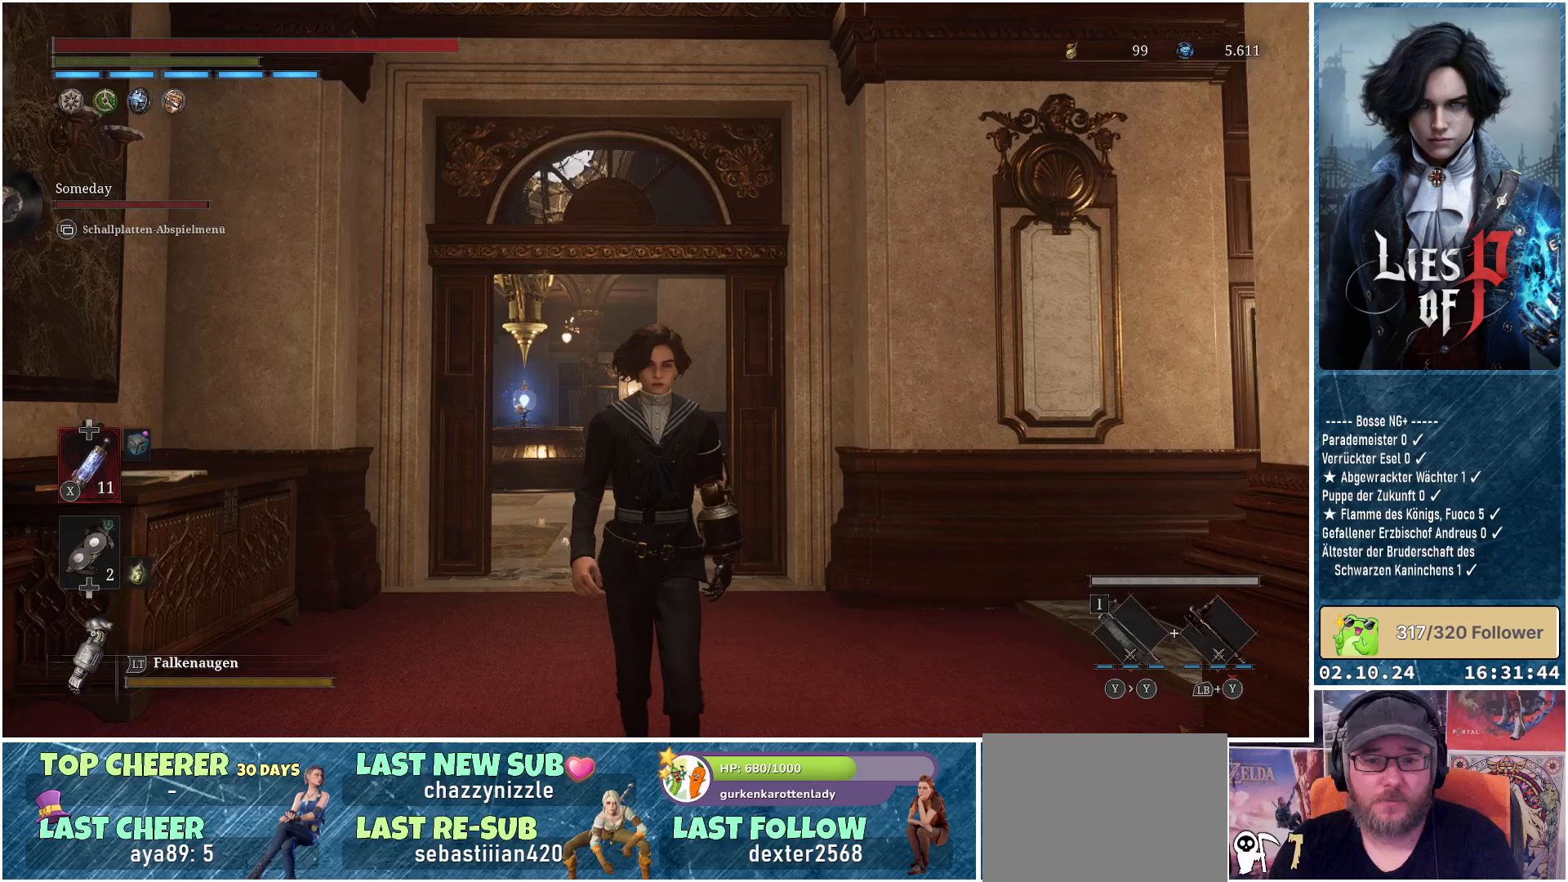
{"buttons": [], "left_stick": "down", "right_stick": "center", "events": []}
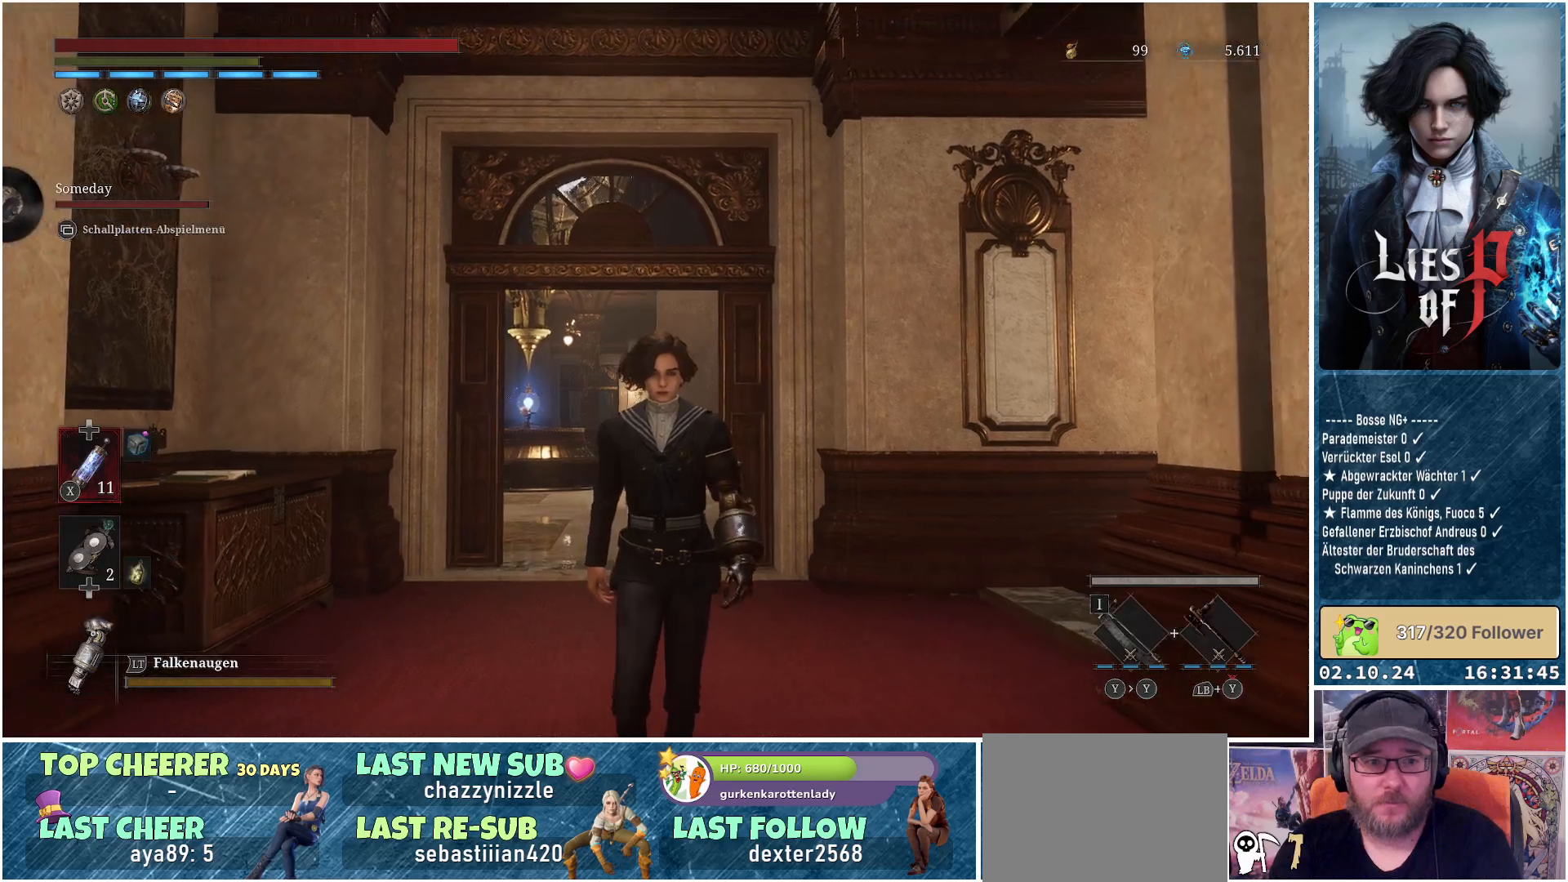
{"buttons": [], "left_stick": "down", "right_stick": "center", "events": []}
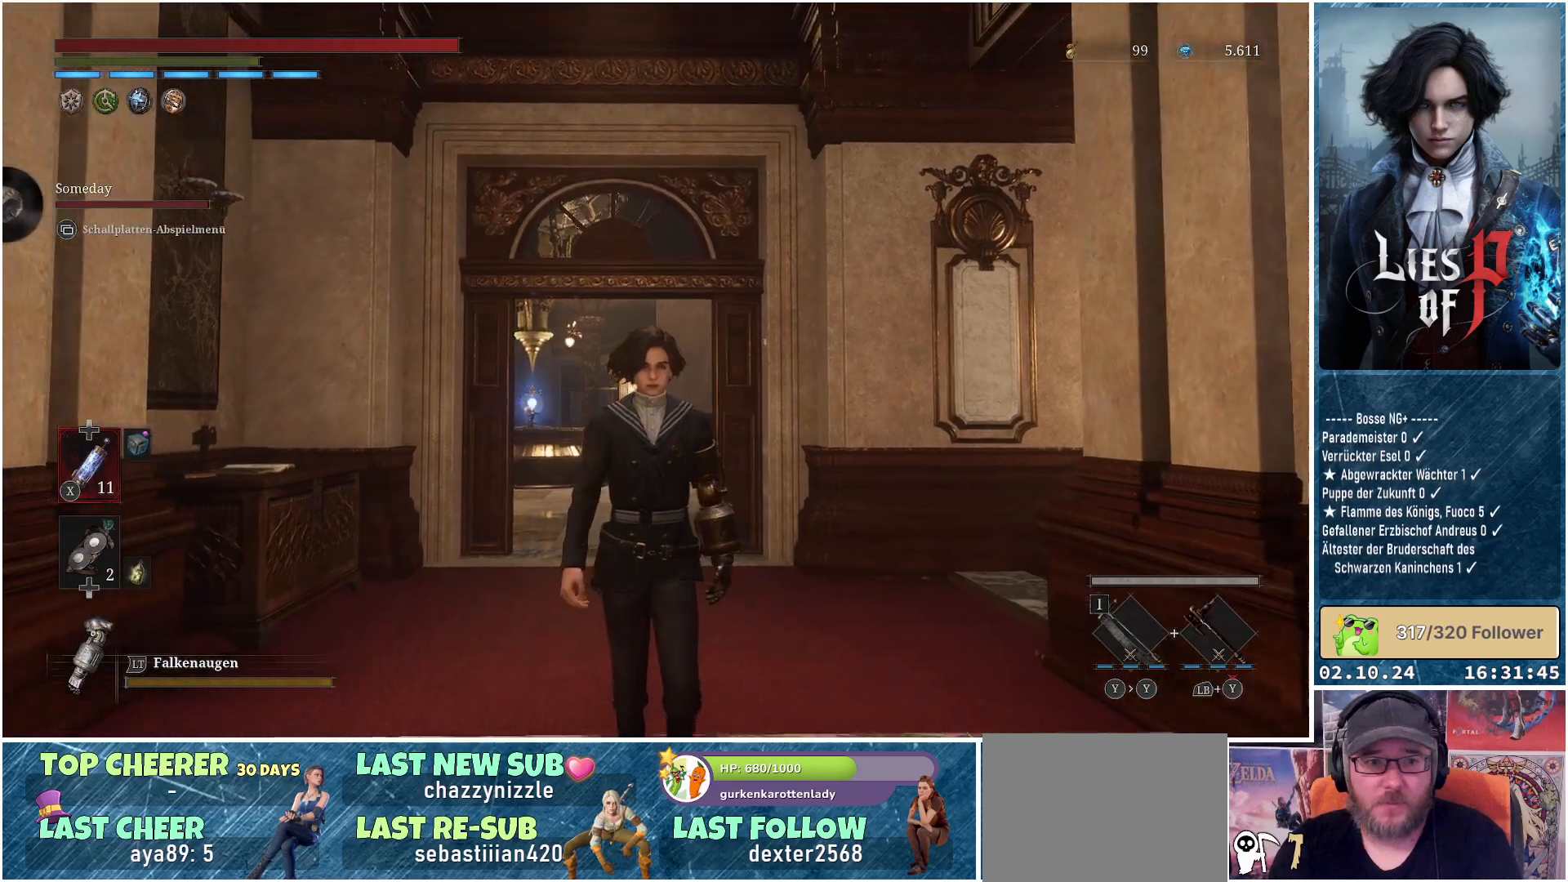
{"buttons": [], "left_stick": "down", "right_stick": "center", "events": []}
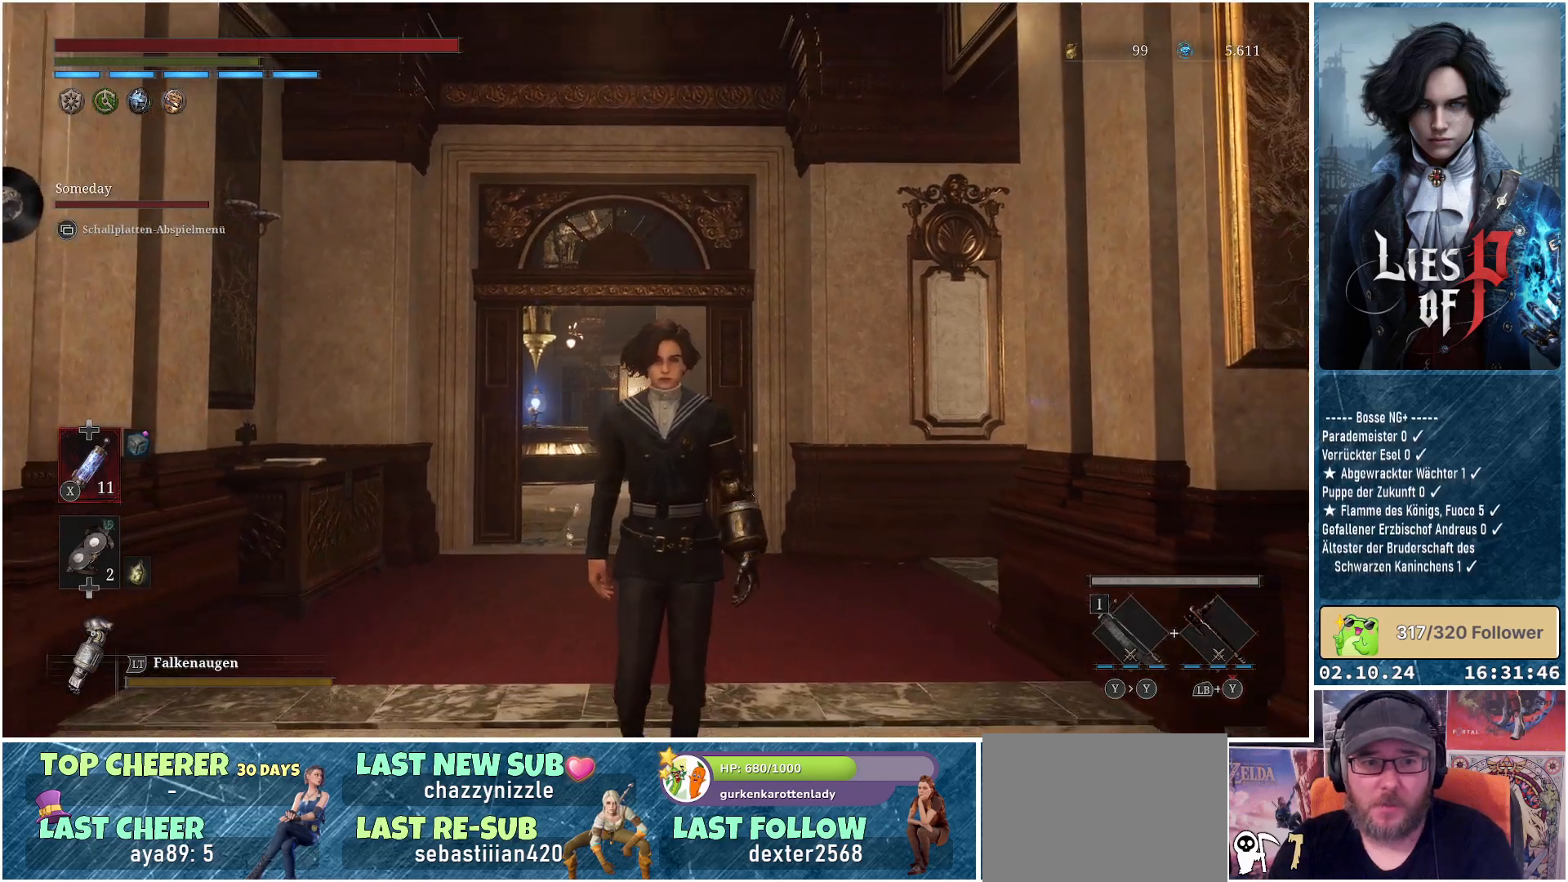
{"buttons": [], "left_stick": "down", "right_stick": "center", "events": []}
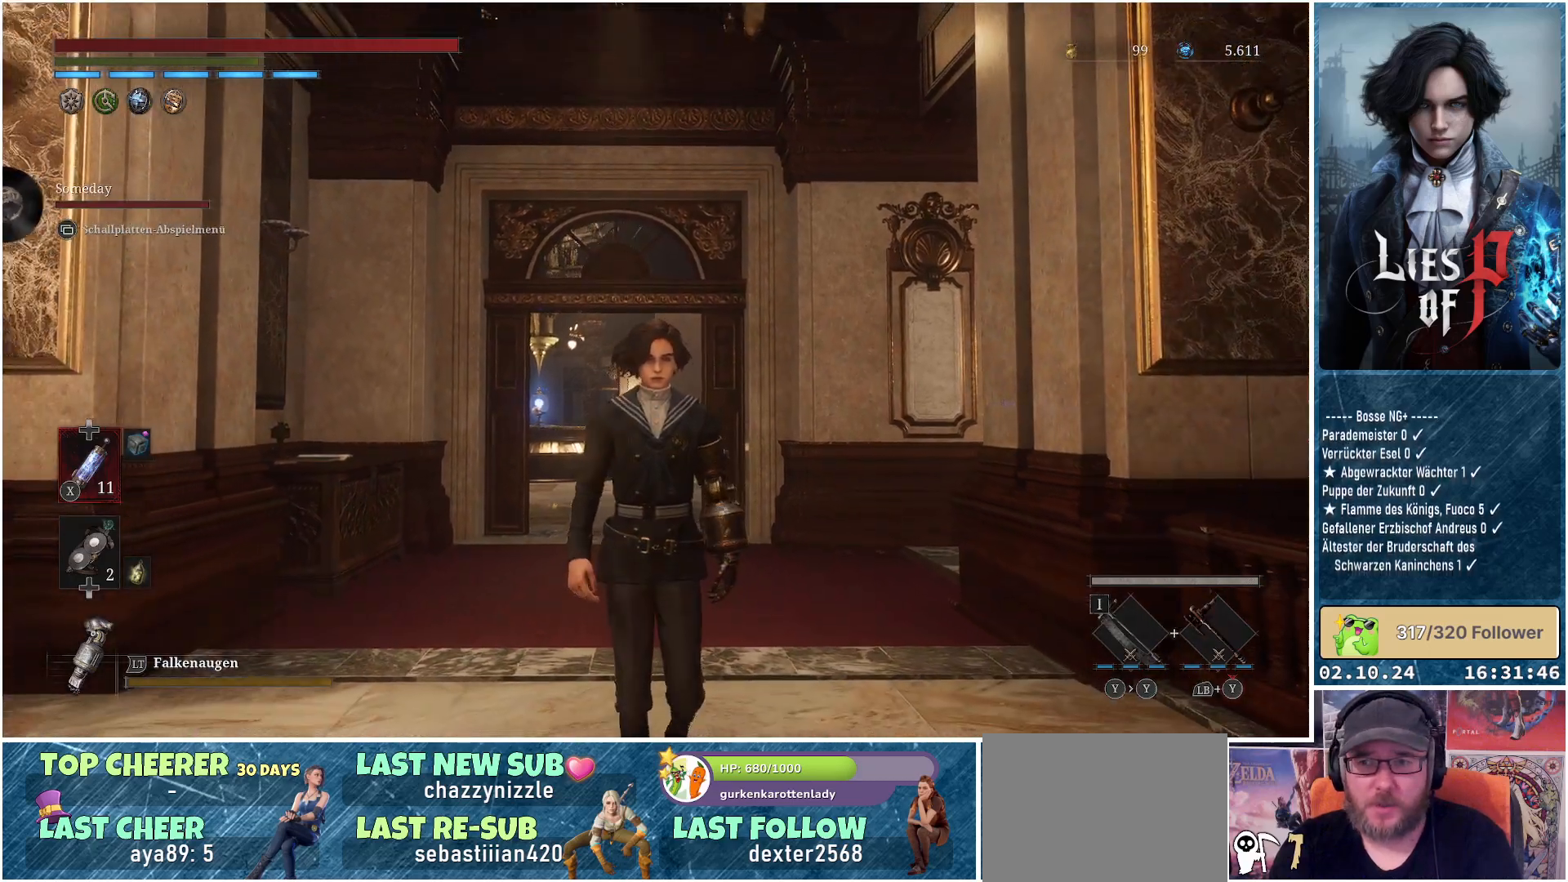
{"buttons": [], "left_stick": "down", "right_stick": "center", "events": []}
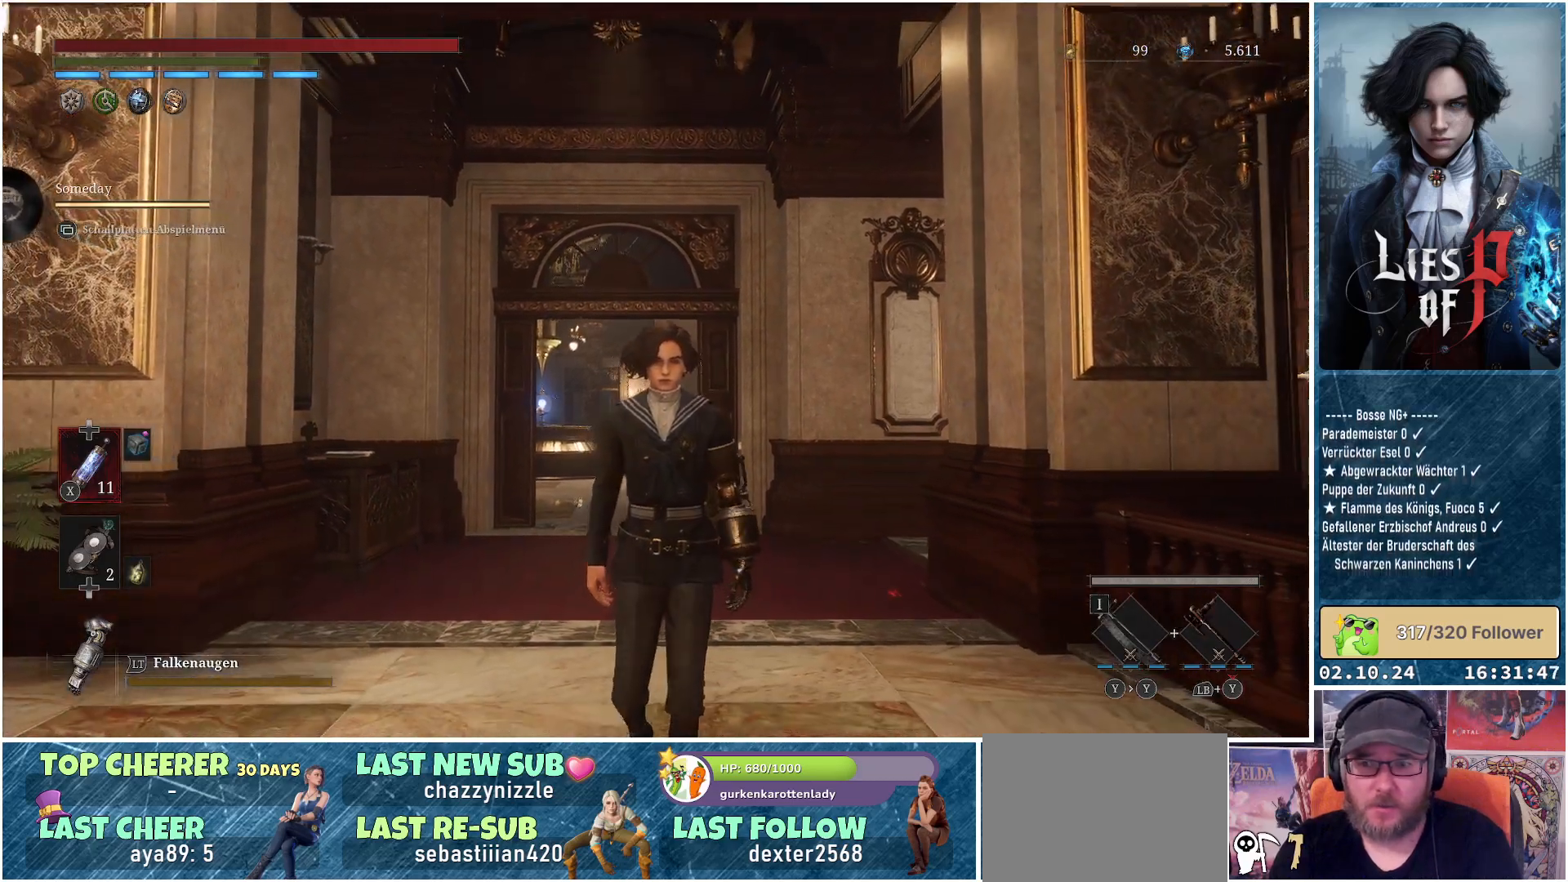
{"buttons": [], "left_stick": "down", "right_stick": "center", "events": []}
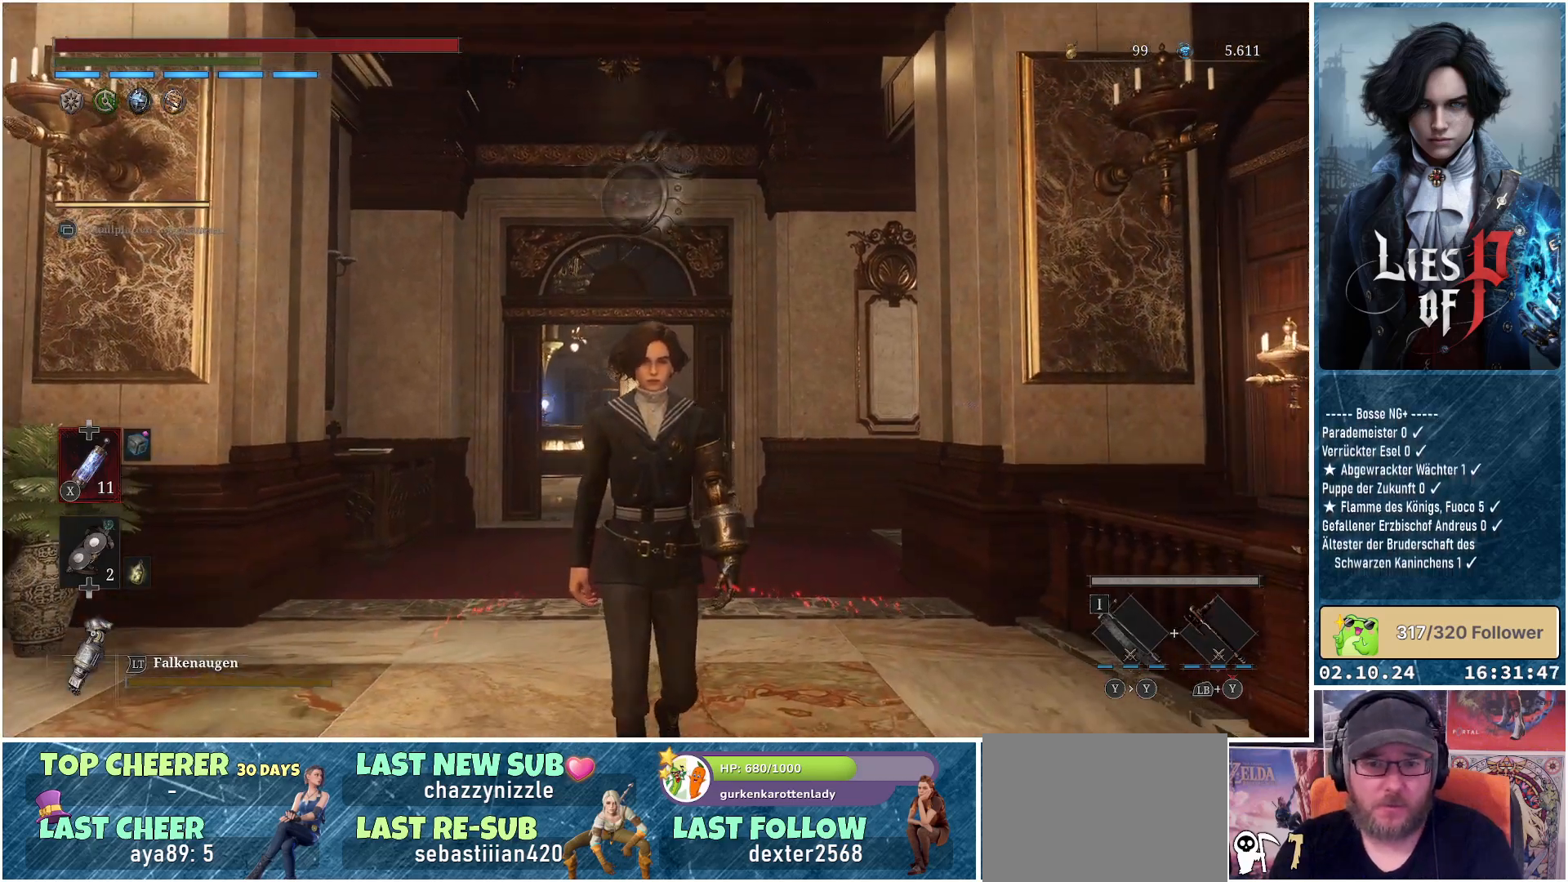
{"buttons": [], "left_stick": "down", "right_stick": "center", "events": []}
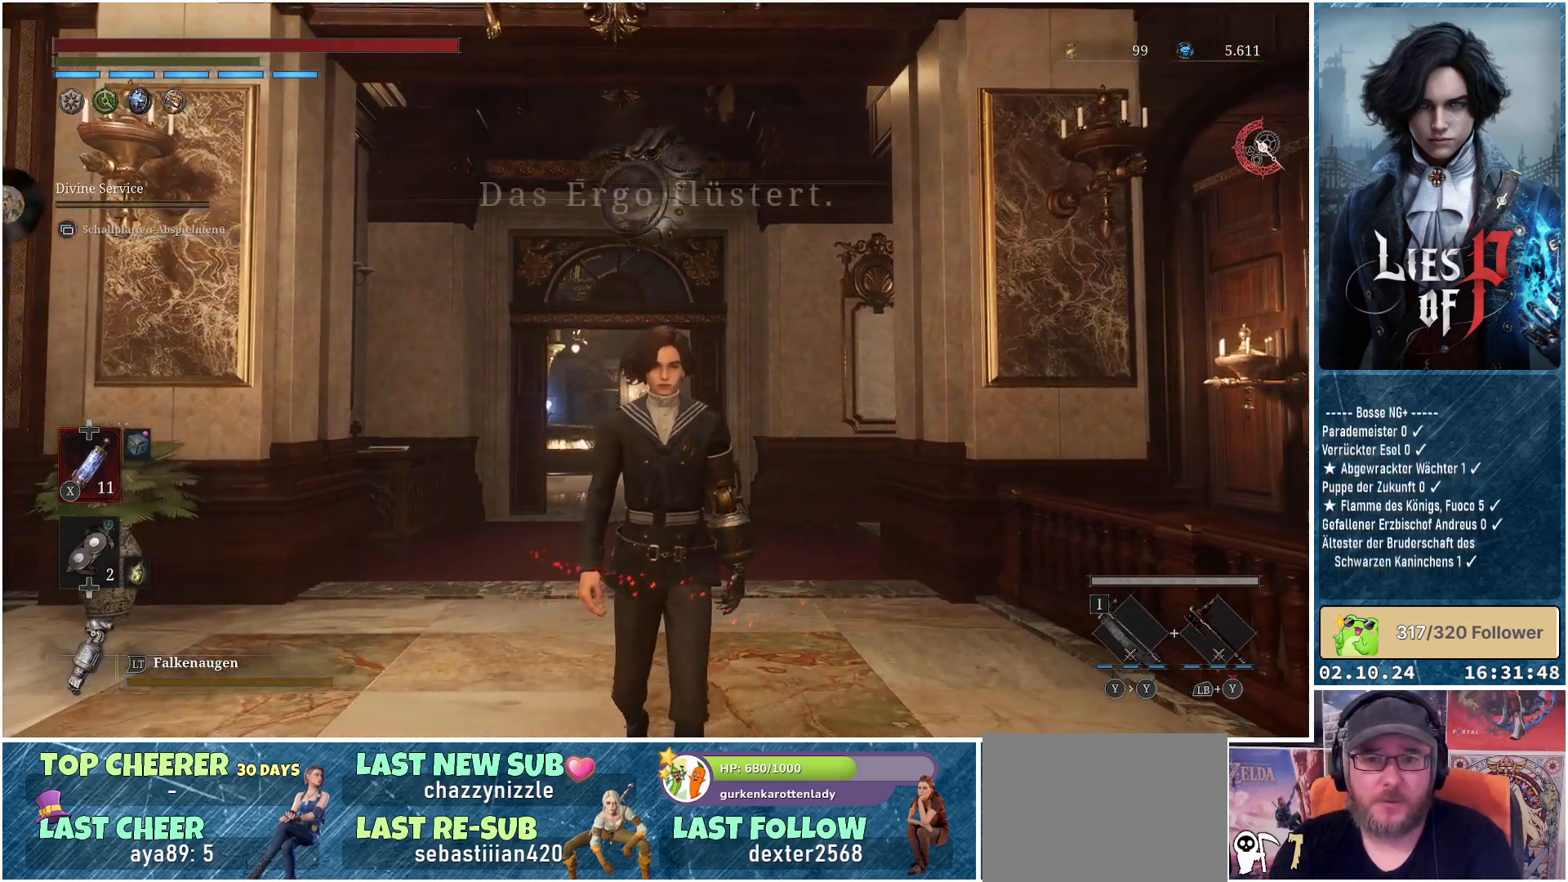
{"buttons": [], "left_stick": "down", "right_stick": "center", "events": []}
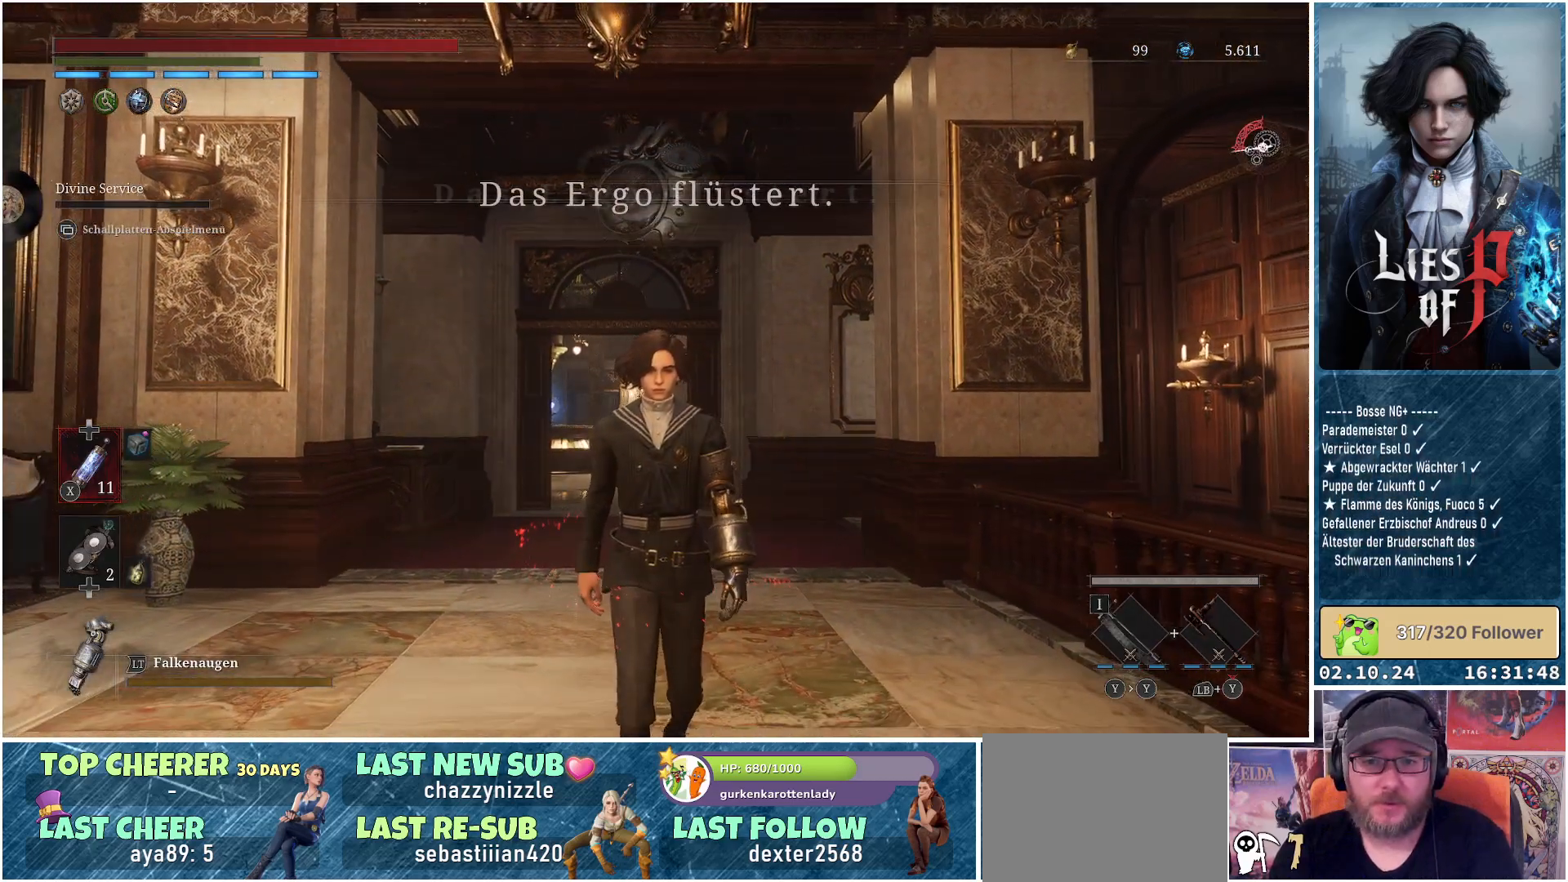
{"buttons": [], "left_stick": "down", "right_stick": "center", "events": []}
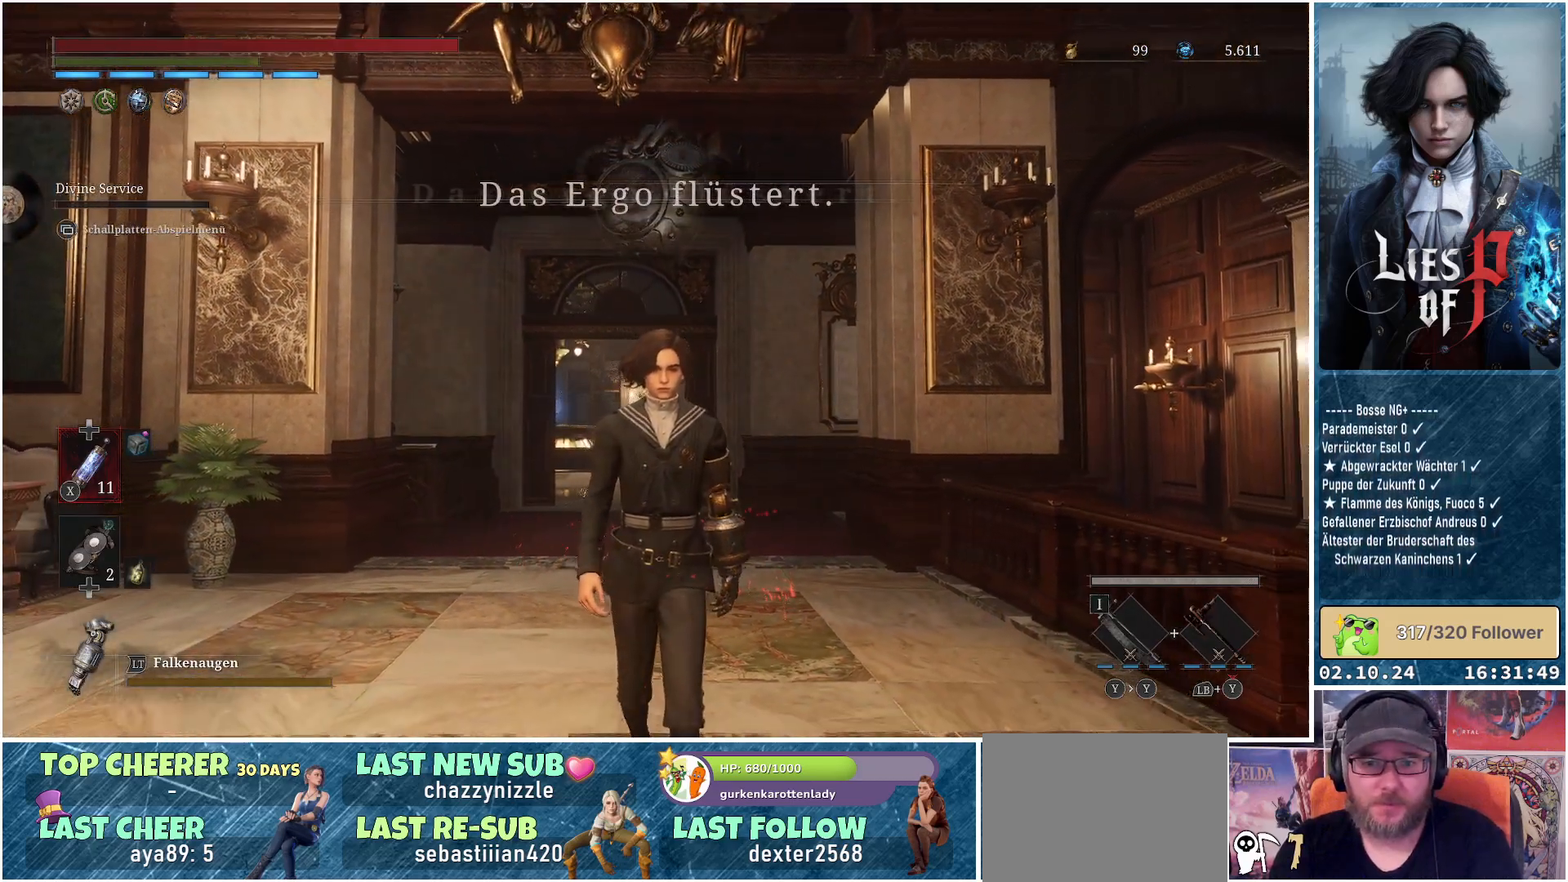
{"buttons": [], "left_stick": "down", "right_stick": "center", "events": []}
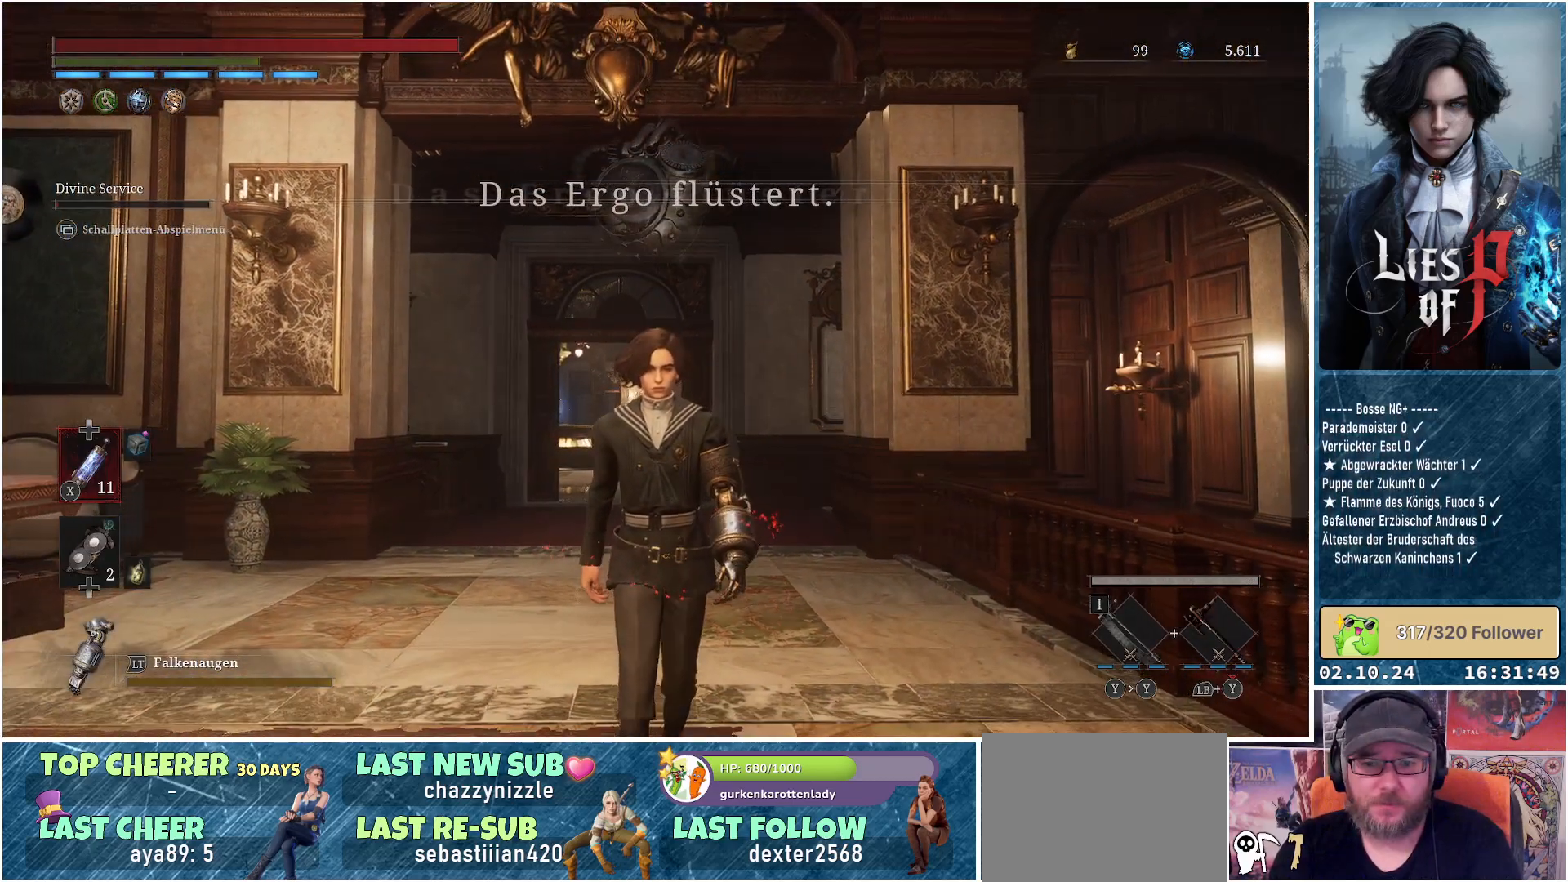
{"buttons": [], "left_stick": "down", "right_stick": "center", "events": []}
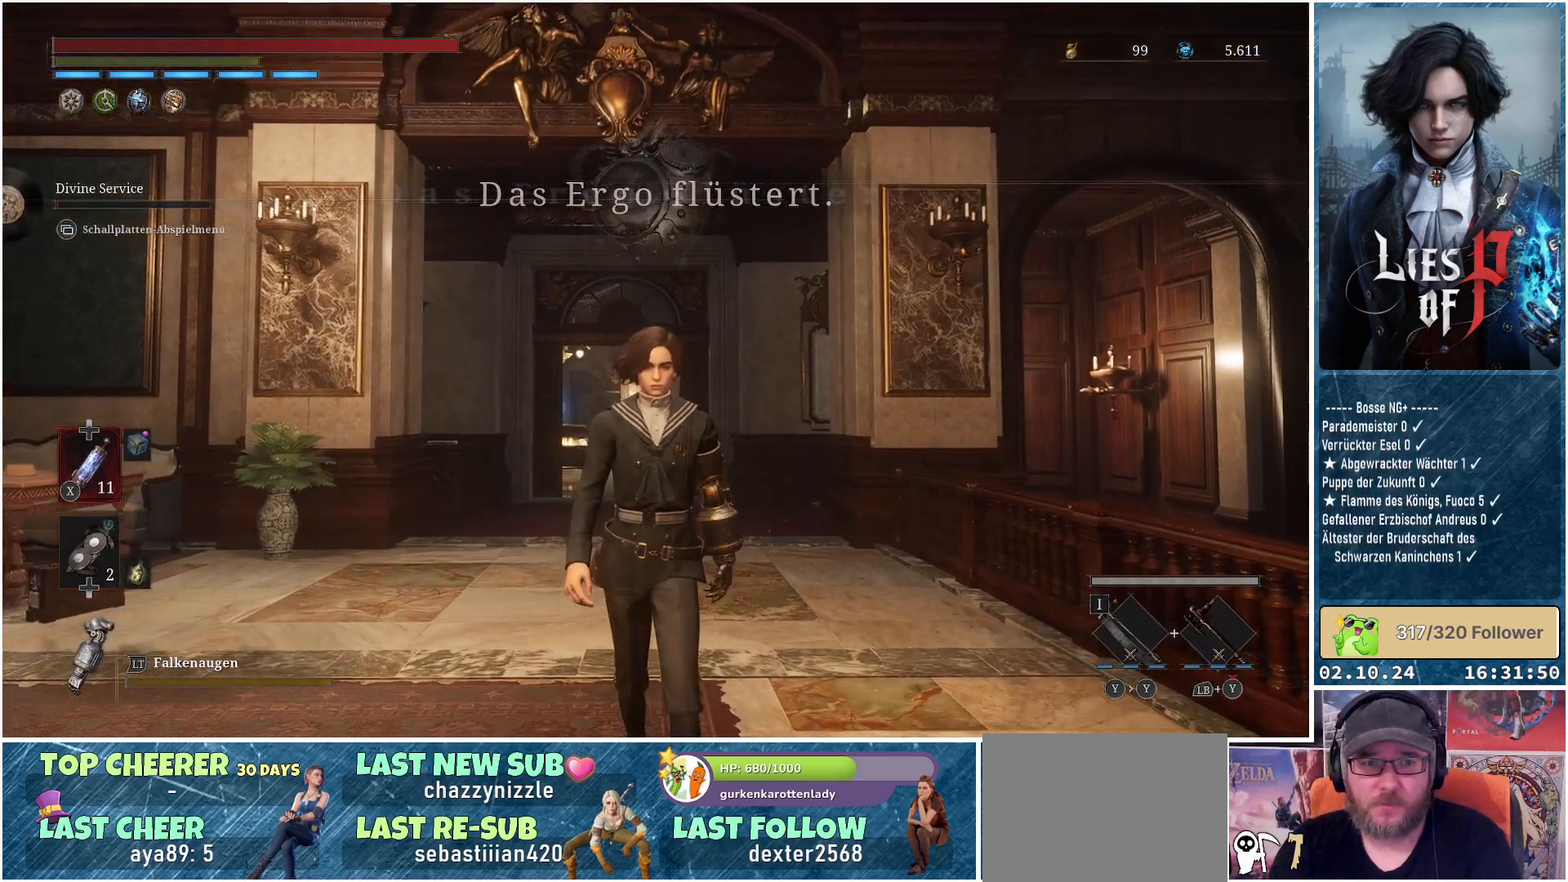
{"buttons": [], "left_stick": "down", "right_stick": "center", "events": []}
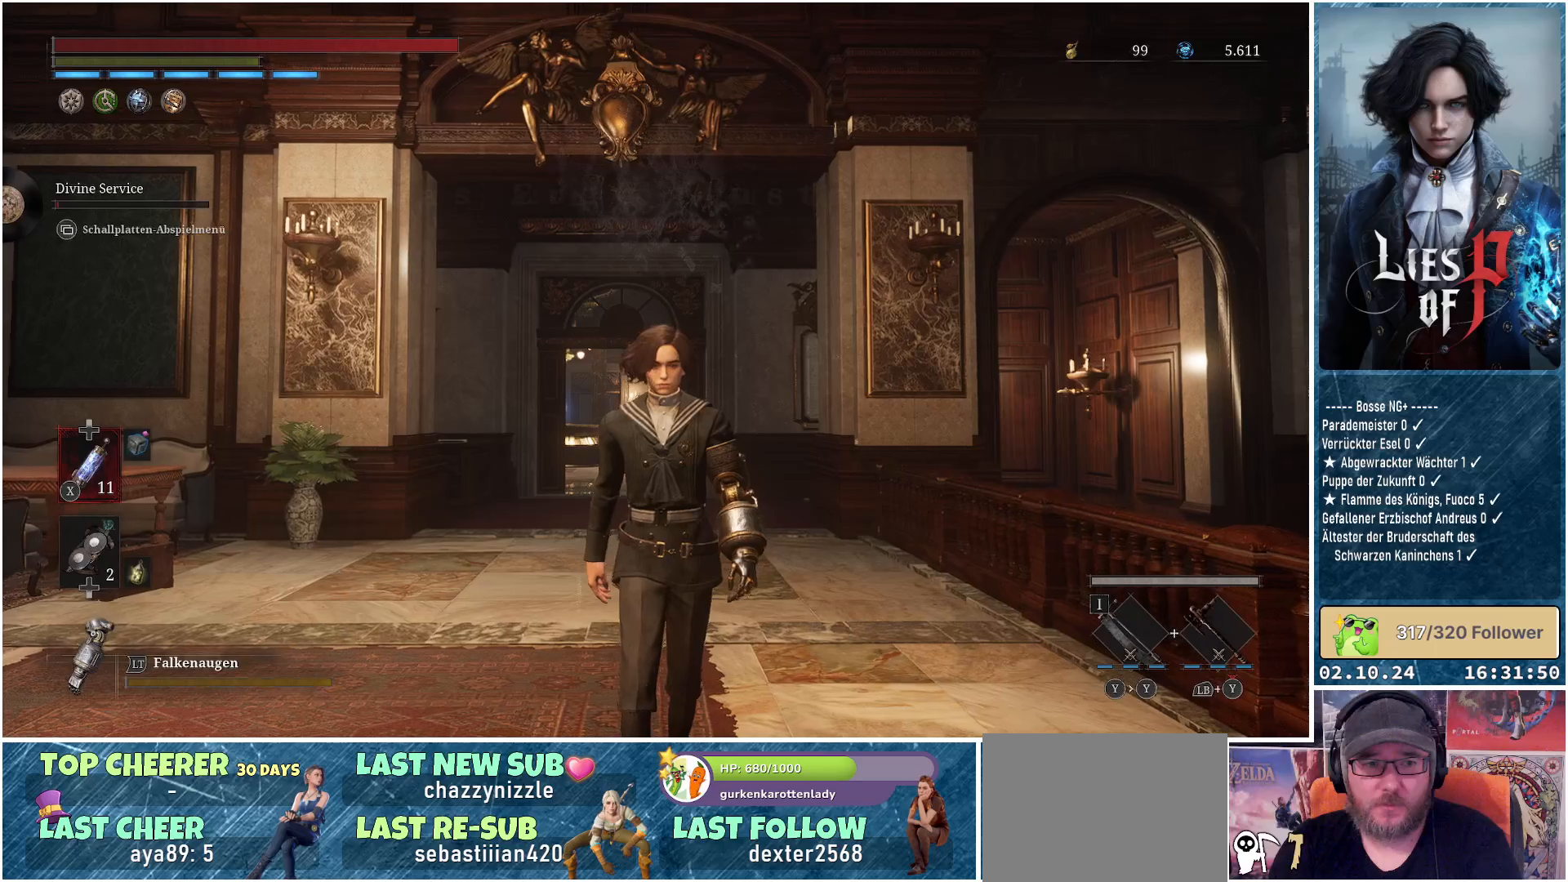
{"buttons": [], "left_stick": "center", "right_stick": "center", "events": [[283, "left_stick", "center"]]}
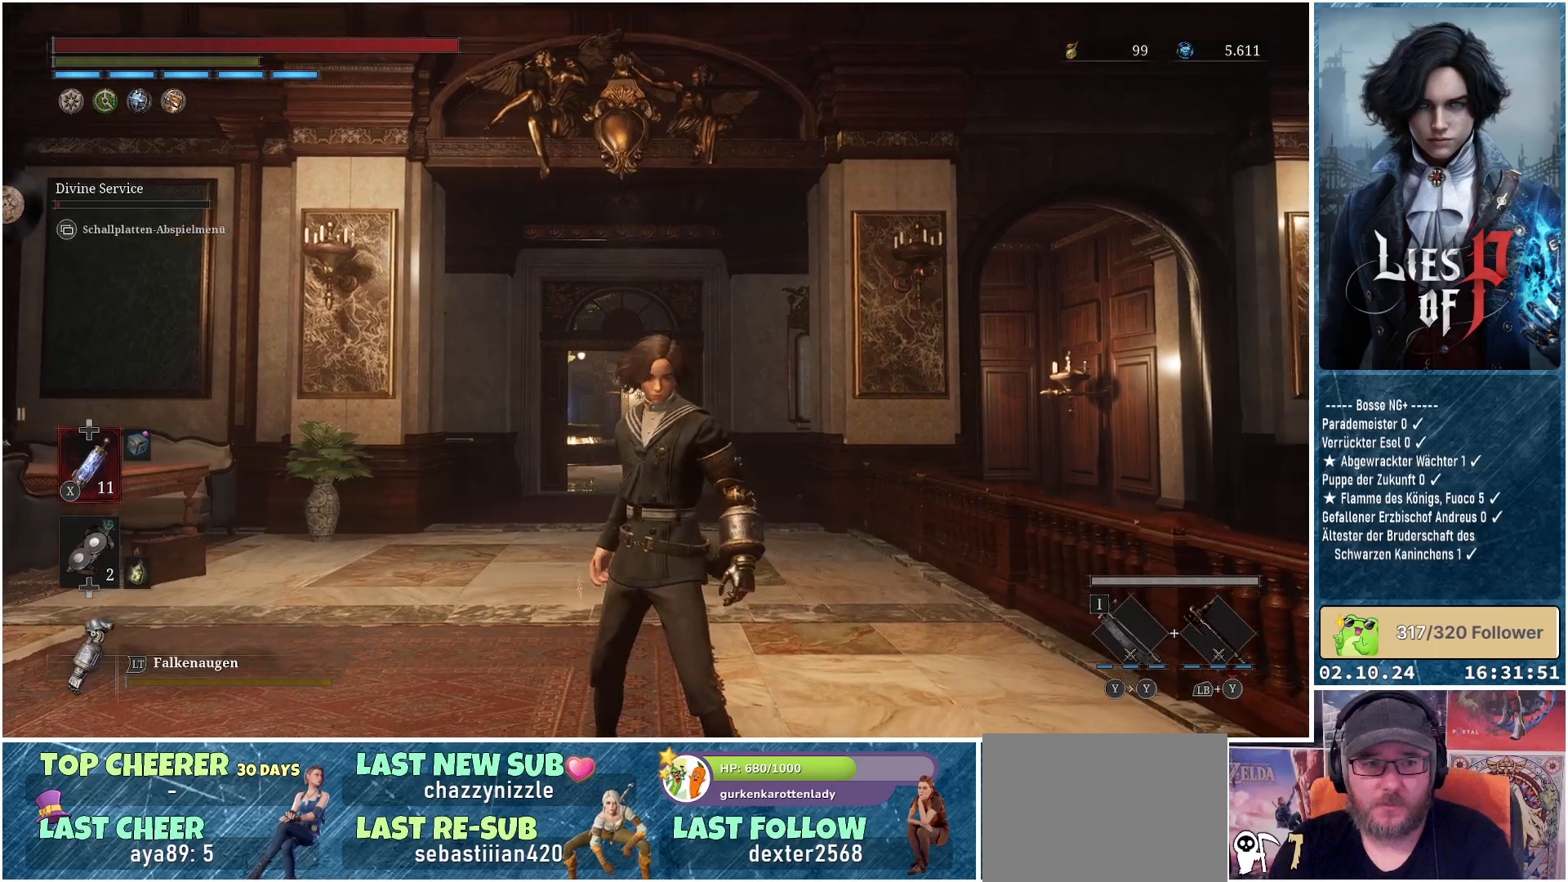
{"buttons": ["SELECT"], "left_stick": "center", "right_stick": "center", "events": [[433, "SELECT", "down"]]}
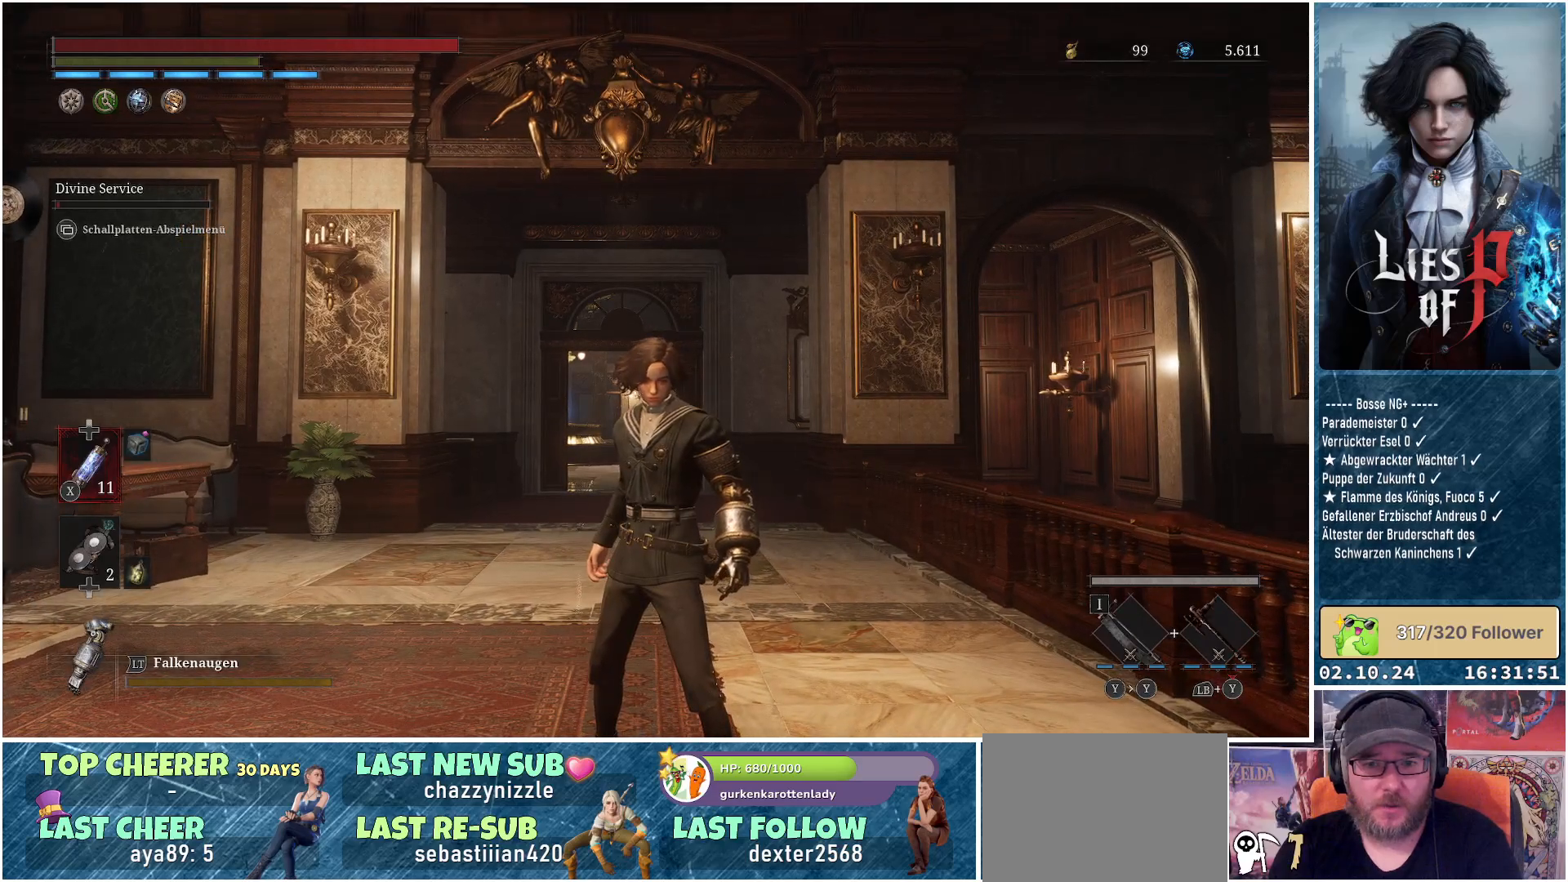
{"buttons": [], "left_stick": "center", "right_stick": "center", "events": [[33, "SELECT", "up"]]}
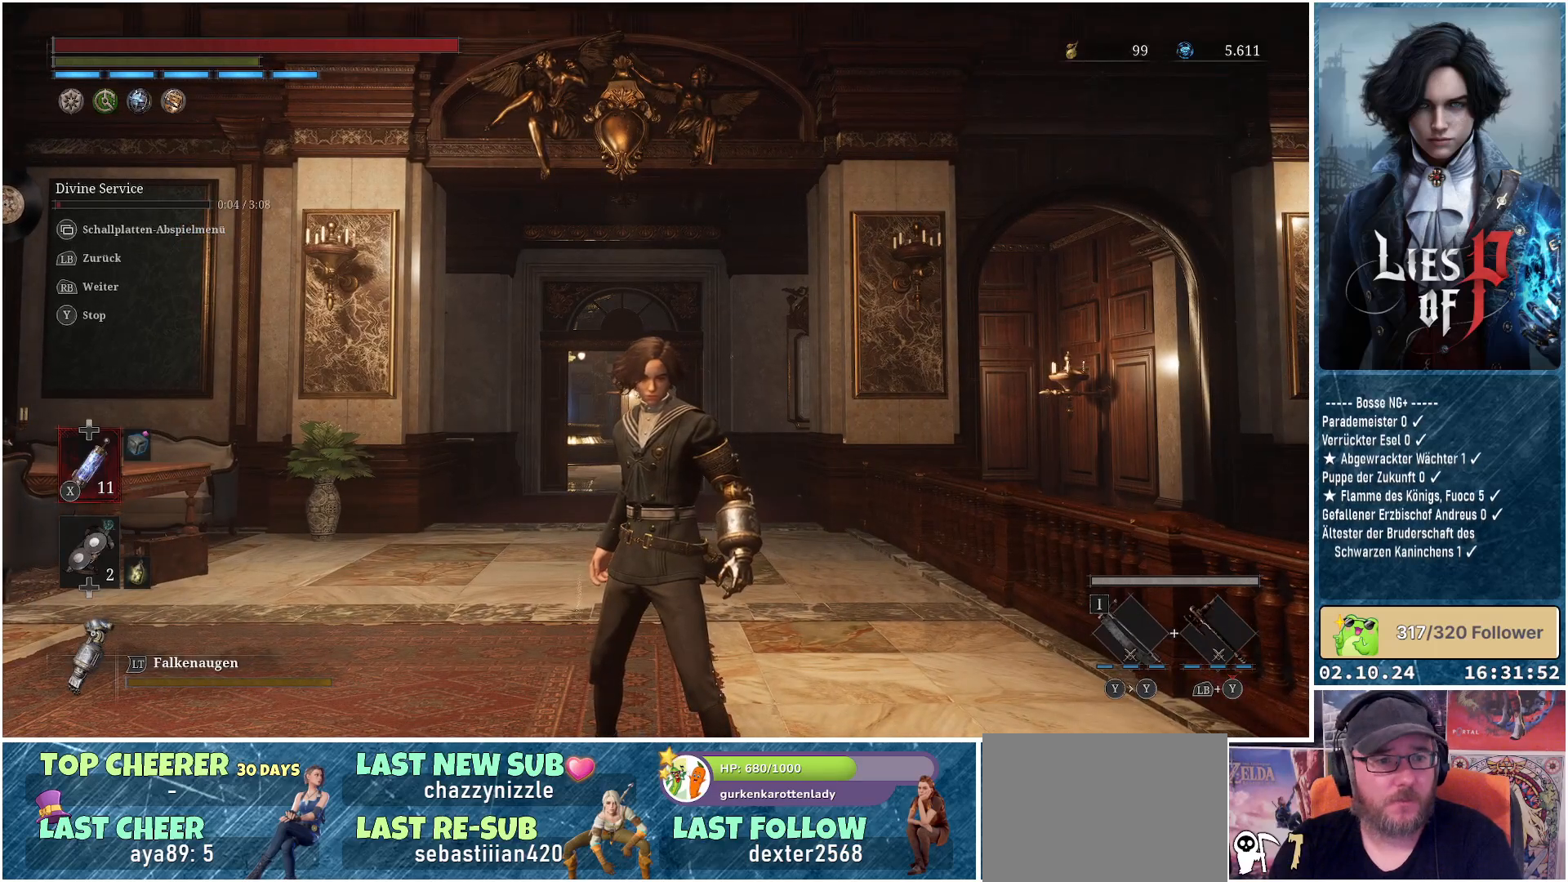
{"buttons": [], "left_stick": "center", "right_stick": "center", "events": [[317, "Y", "down"], [433, "Y", "up"]]}
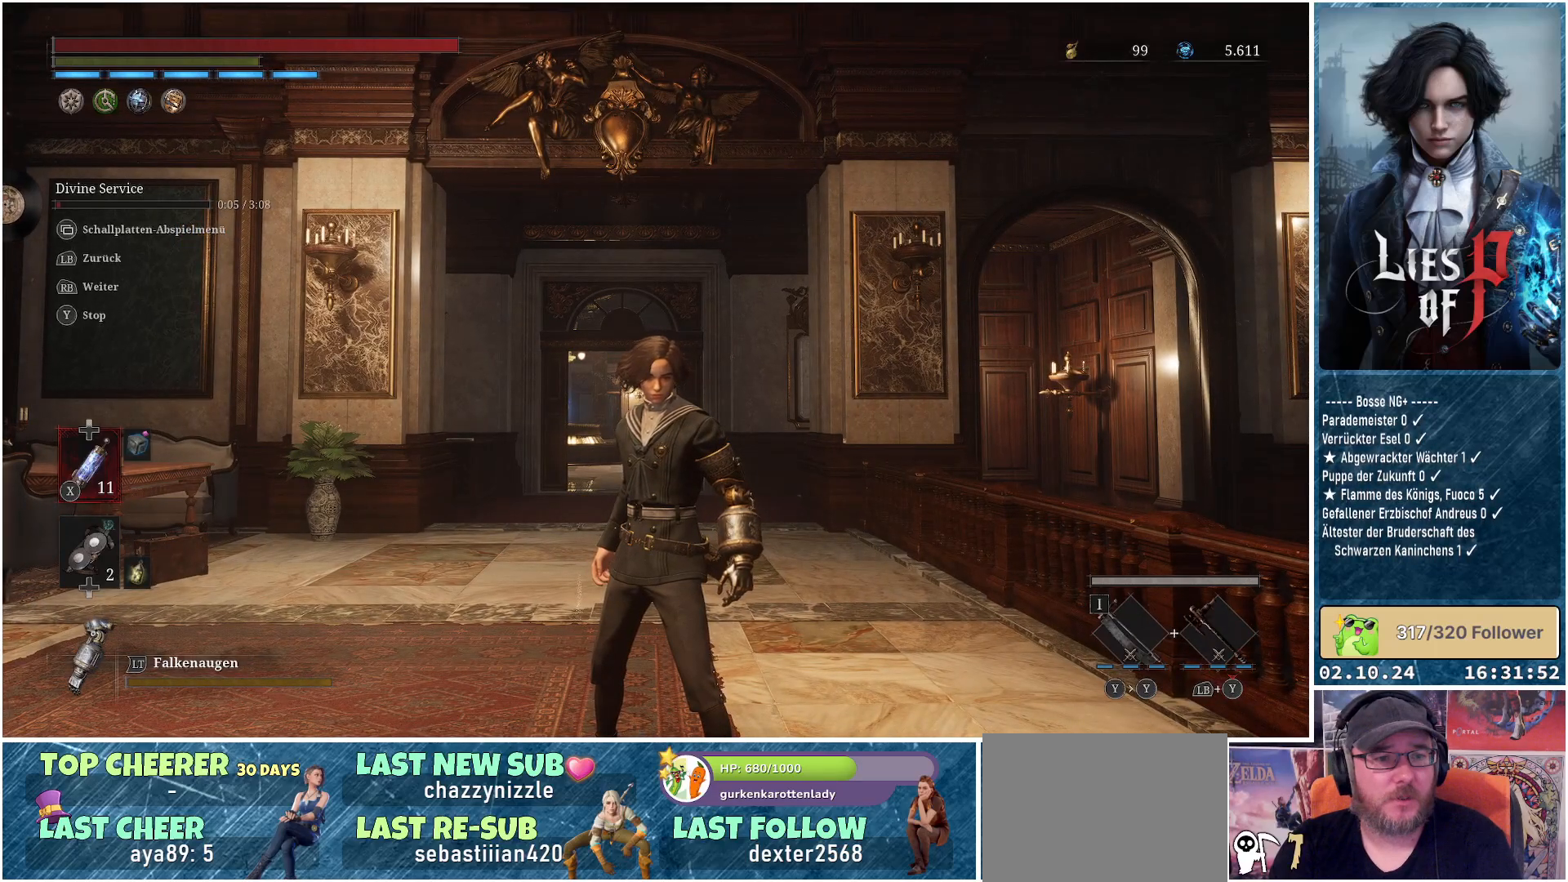
{"buttons": [], "left_stick": "center", "right_stick": "center", "events": []}